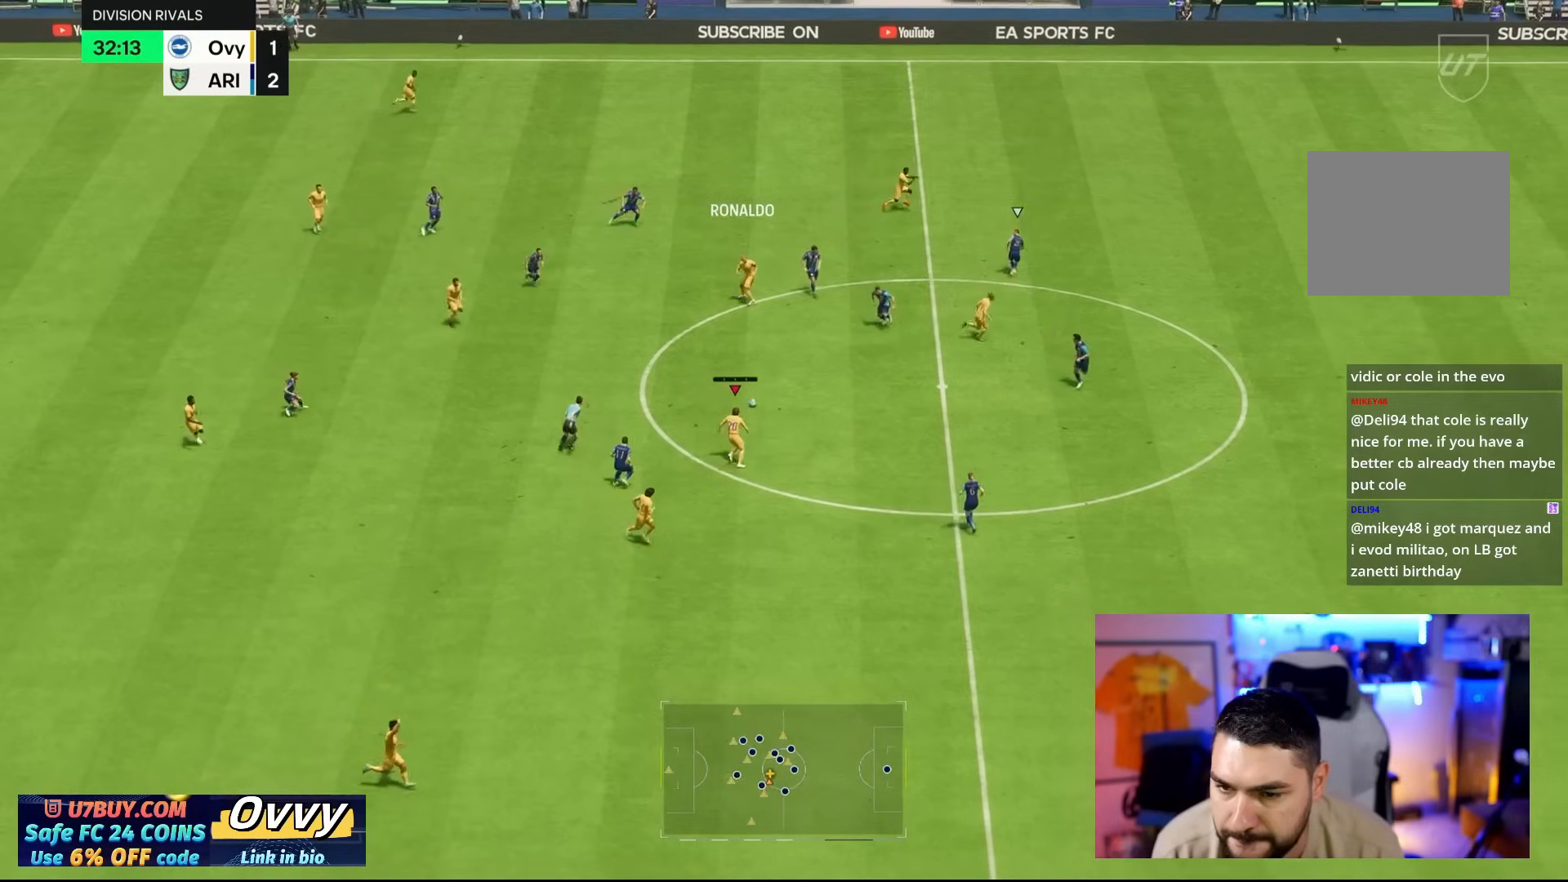
Gameplay with a controller (PlayStation layout); each line is a JSON object with the inputs held at the frame after it. "events" lists button and stick changes between this image and that frame as [ms after this image, input, new state], when the widget could be followed in between. Not read: L2 L3 R2 R3.
{"buttons": ["TRIANGLE"], "left_stick": "up-right", "right_stick": "center", "events": [[433, "TRIANGLE", "down"], [467, "left_stick", "up-right"]]}
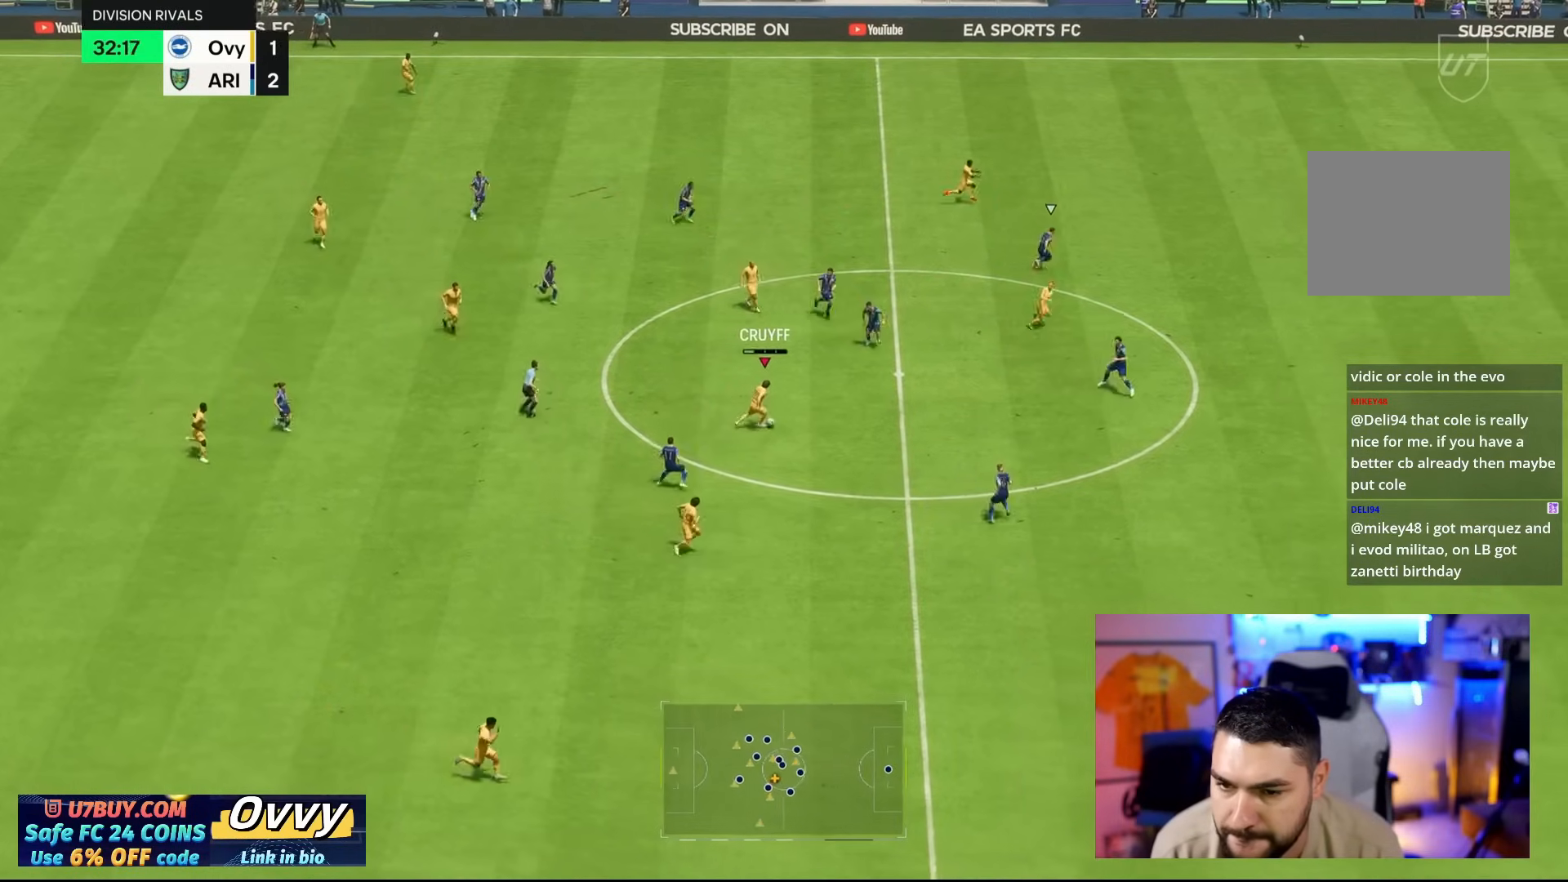
{"buttons": [], "left_stick": "up-right", "right_stick": "center", "events": [[167, "TRIANGLE", "up"]]}
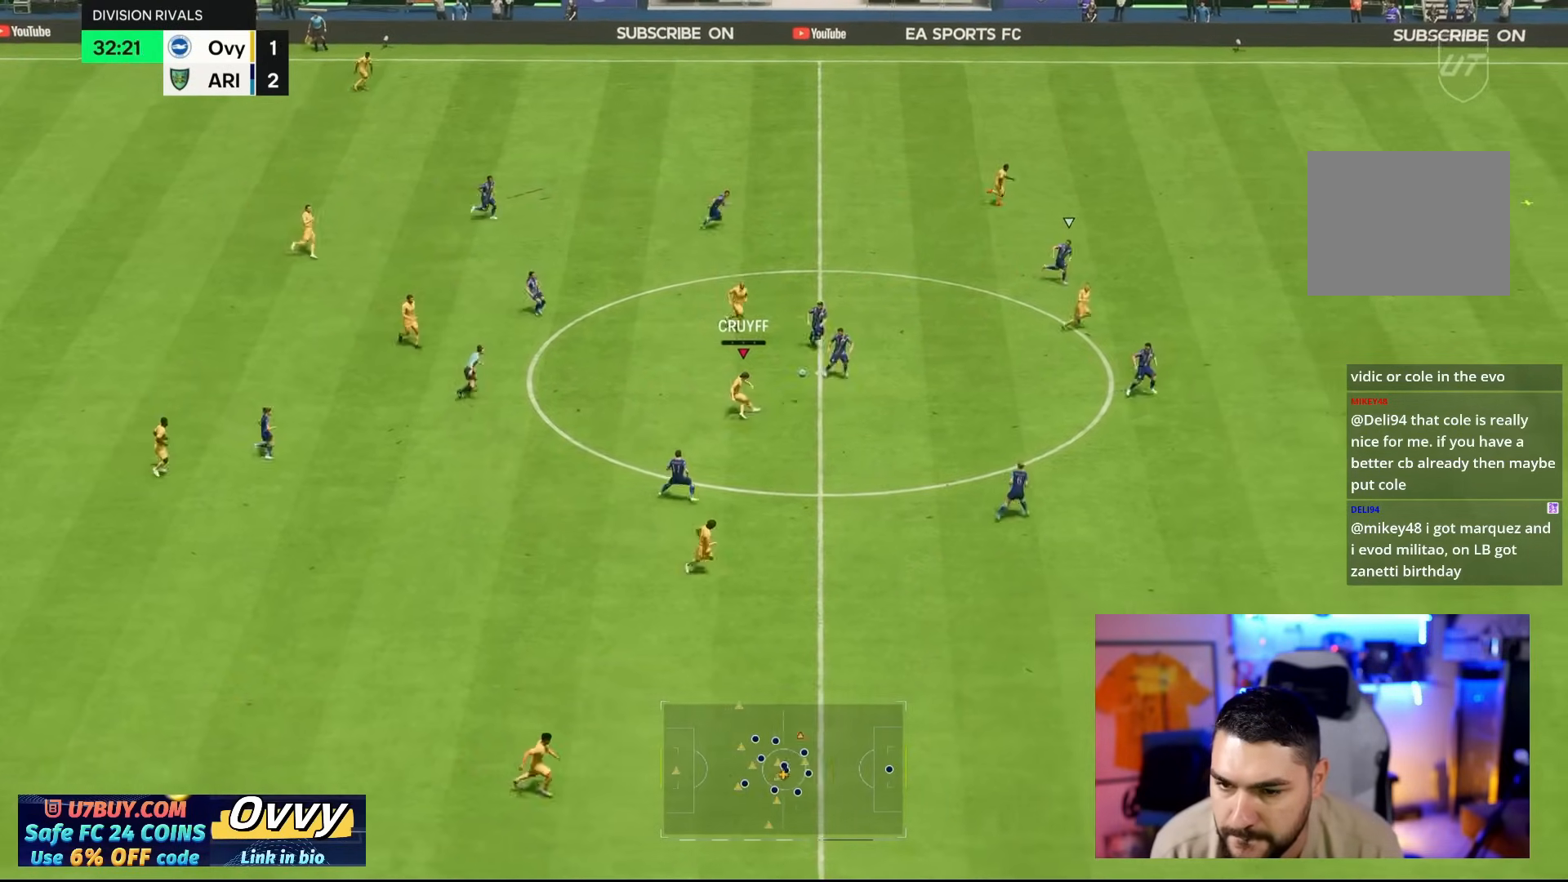
{"buttons": [], "left_stick": "right", "right_stick": "center", "events": [[283, "left_stick", "right"]]}
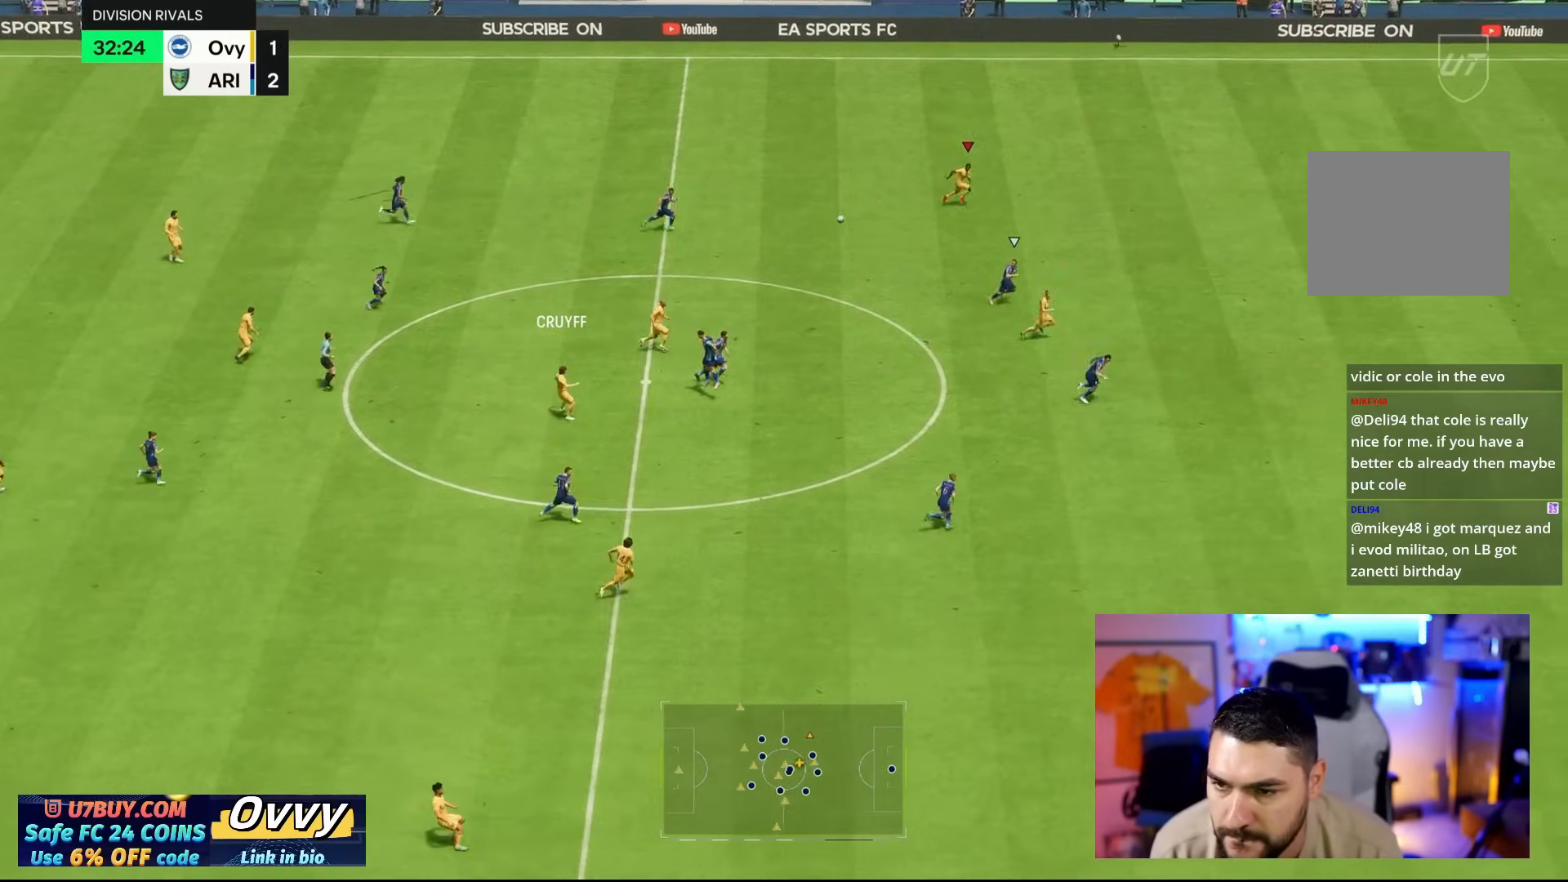
{"buttons": [], "left_stick": "right", "right_stick": "center", "events": []}
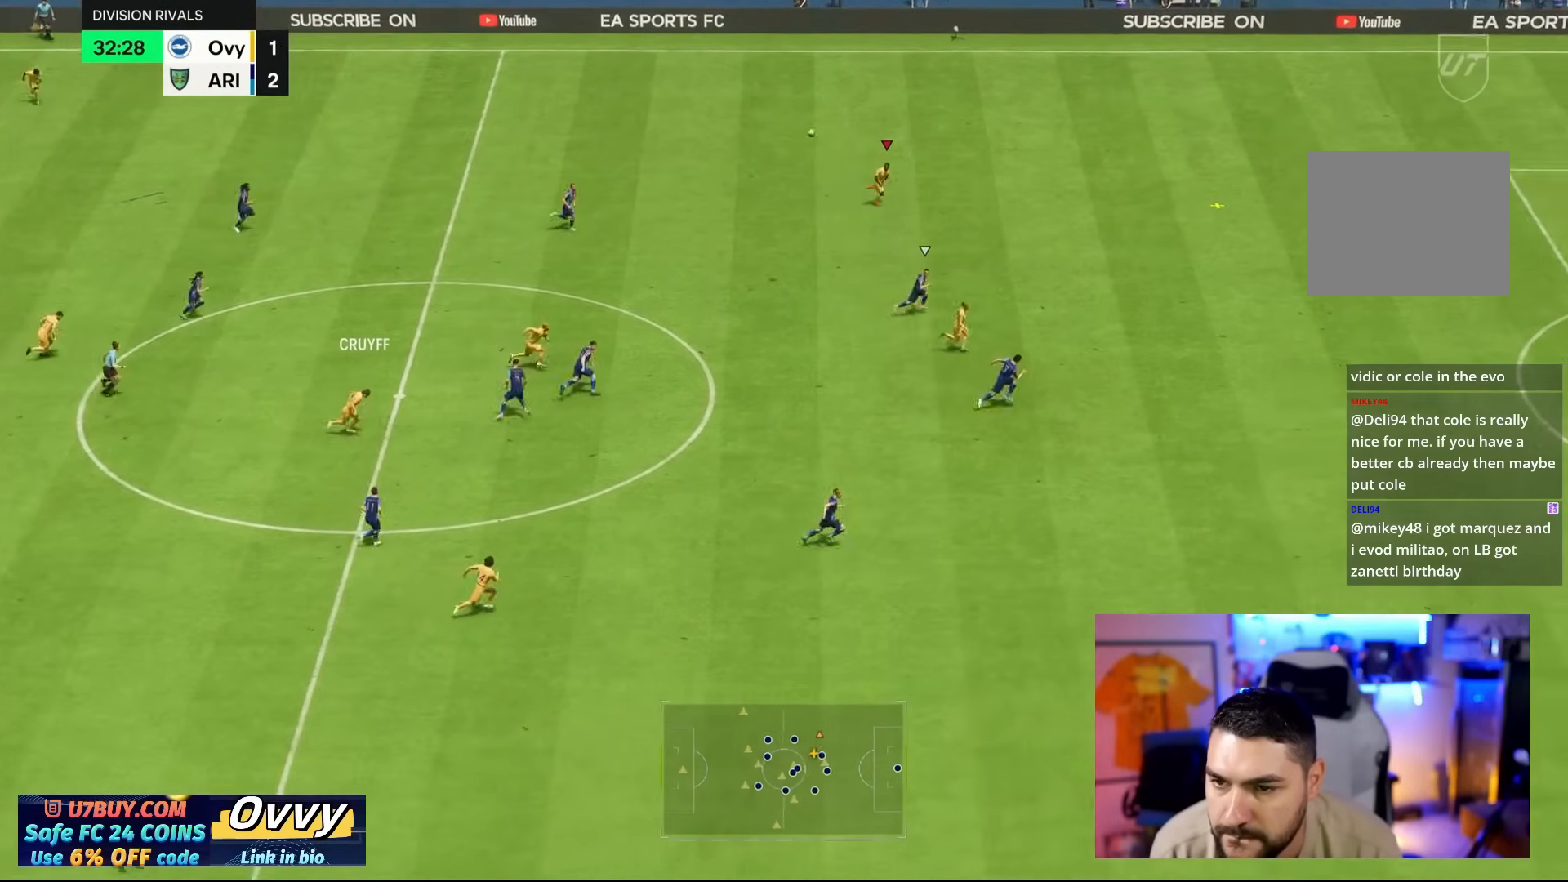
{"buttons": [], "left_stick": "right", "right_stick": "center", "events": []}
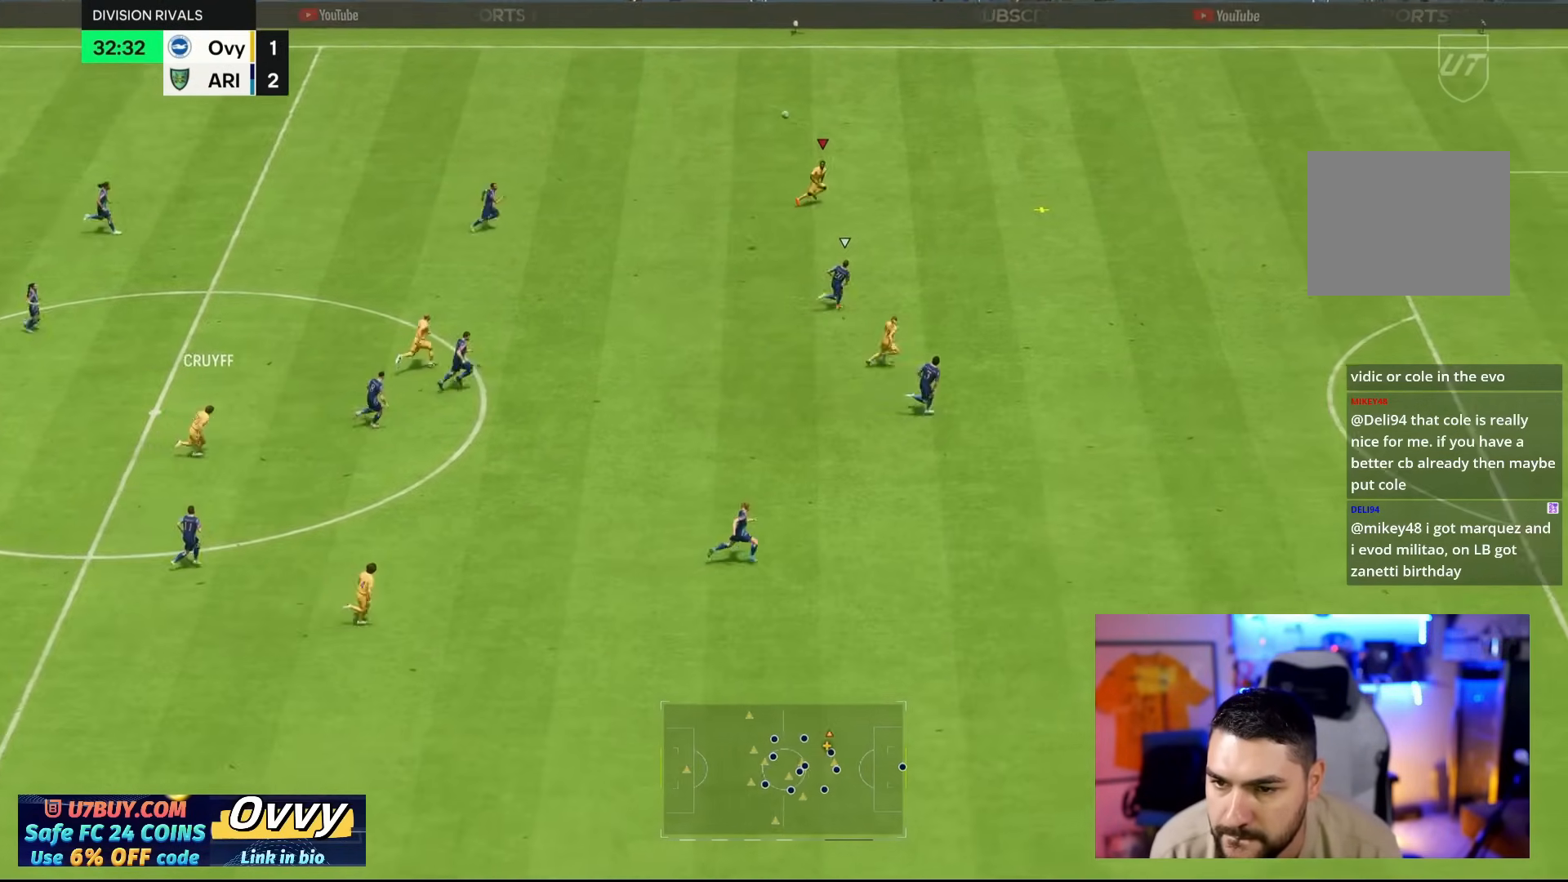
{"buttons": [], "left_stick": "right", "right_stick": "center", "events": []}
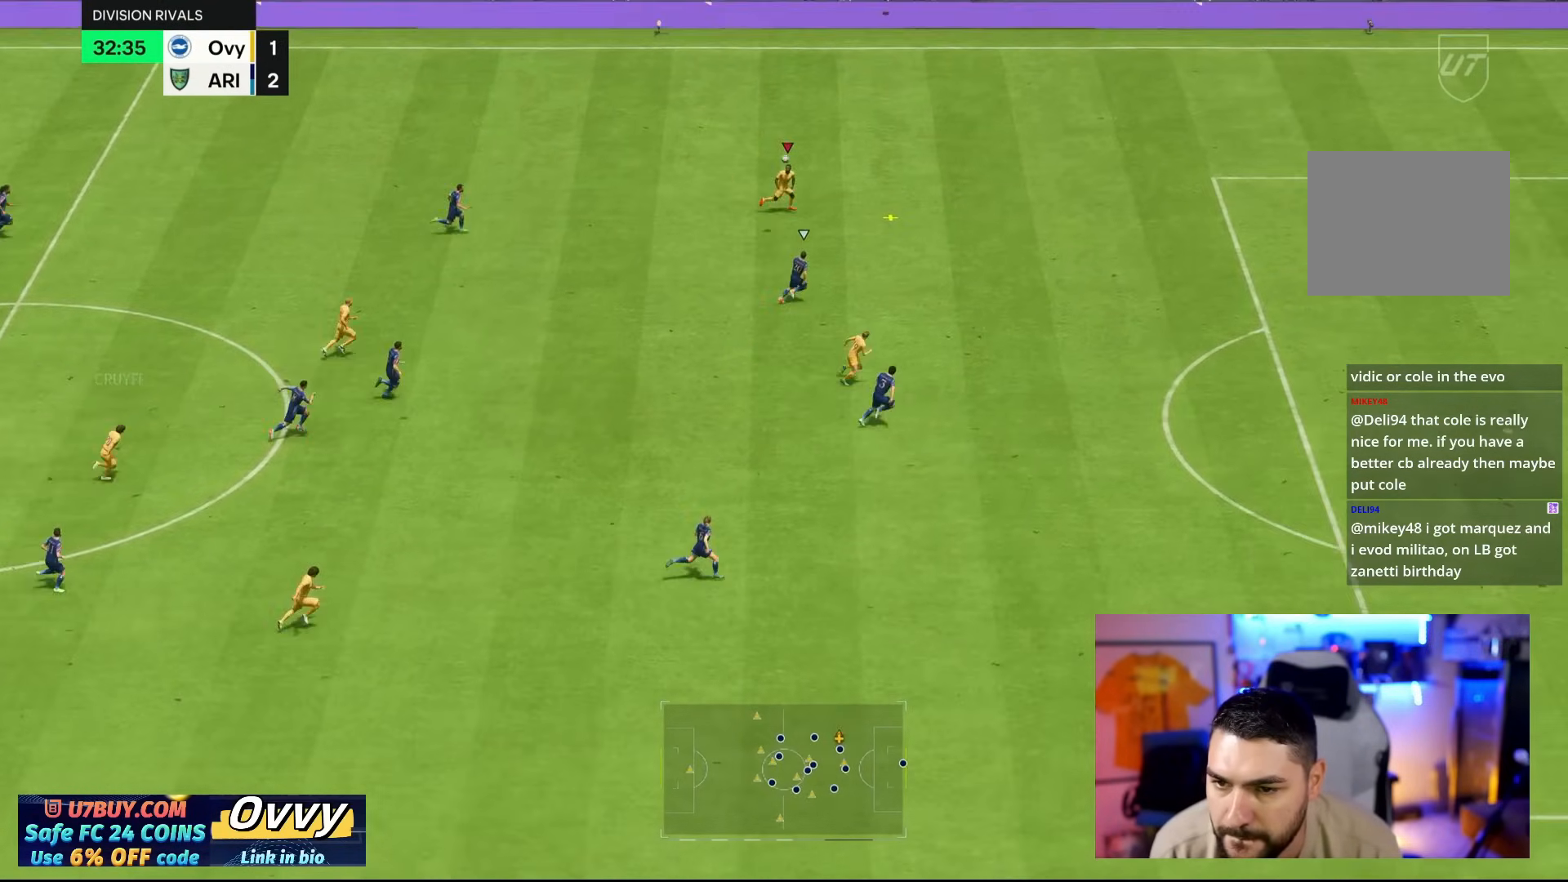
{"buttons": [], "left_stick": "right", "right_stick": "center", "events": []}
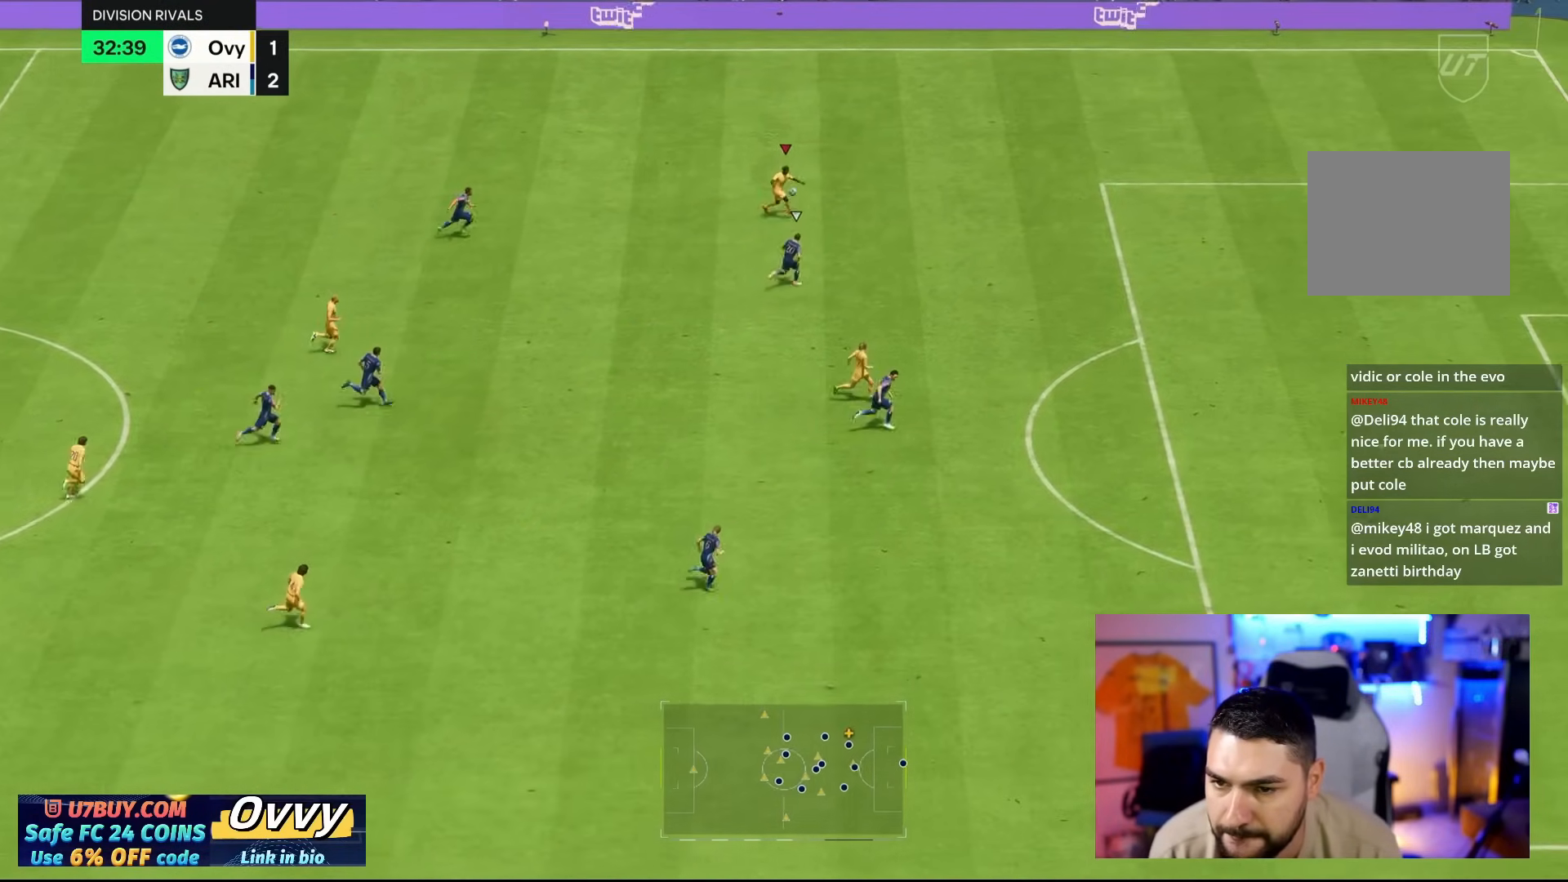
{"buttons": [], "left_stick": "right", "right_stick": "center", "events": []}
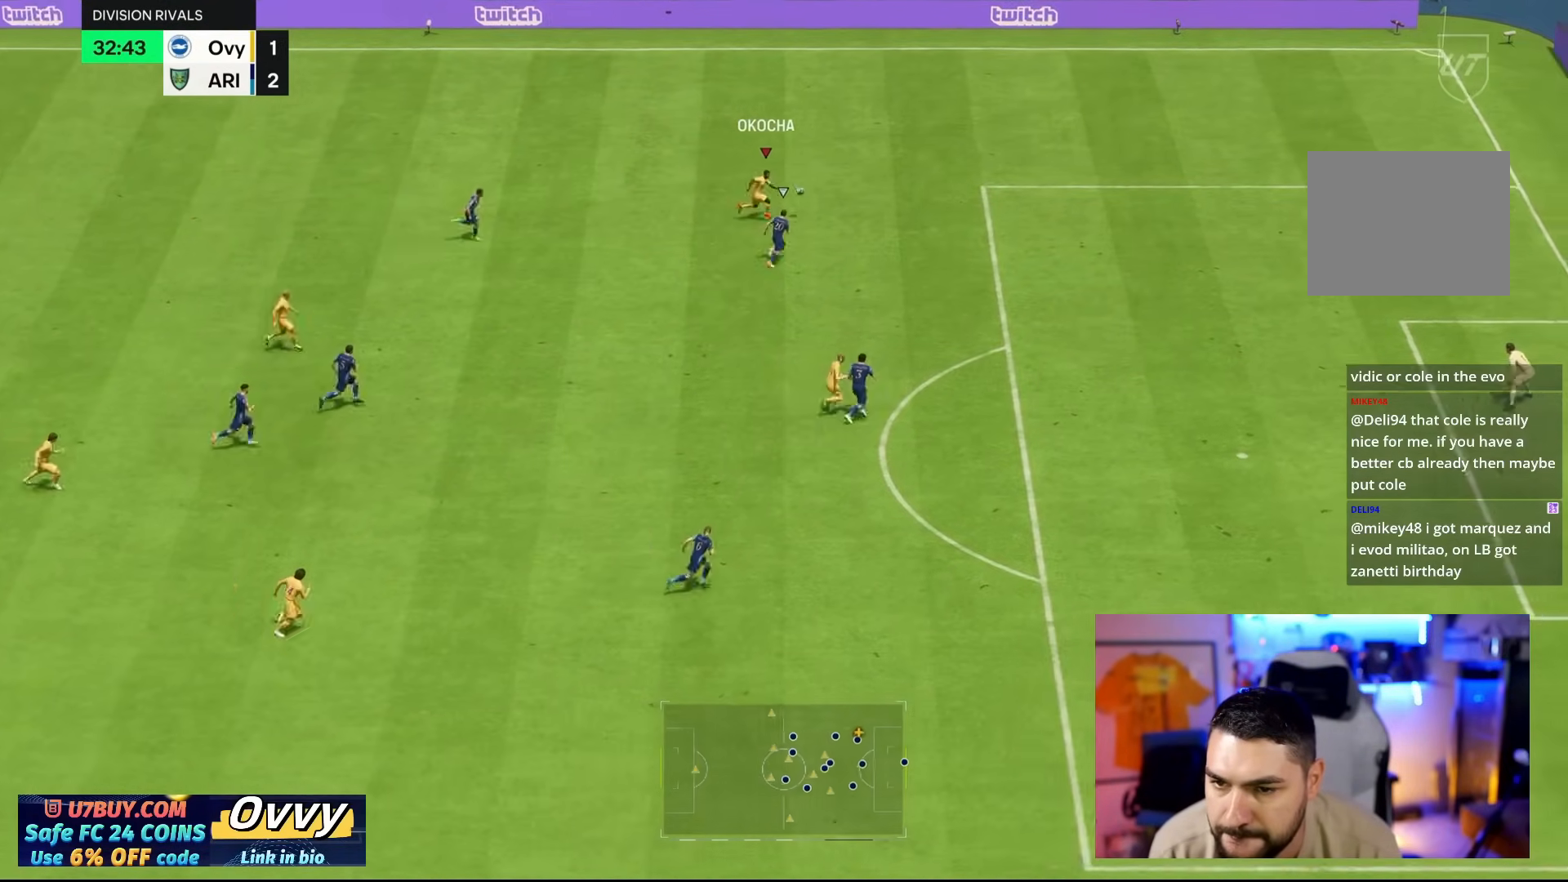
{"buttons": [], "left_stick": "up-right", "right_stick": "center", "events": [[450, "left_stick", "up-right"]]}
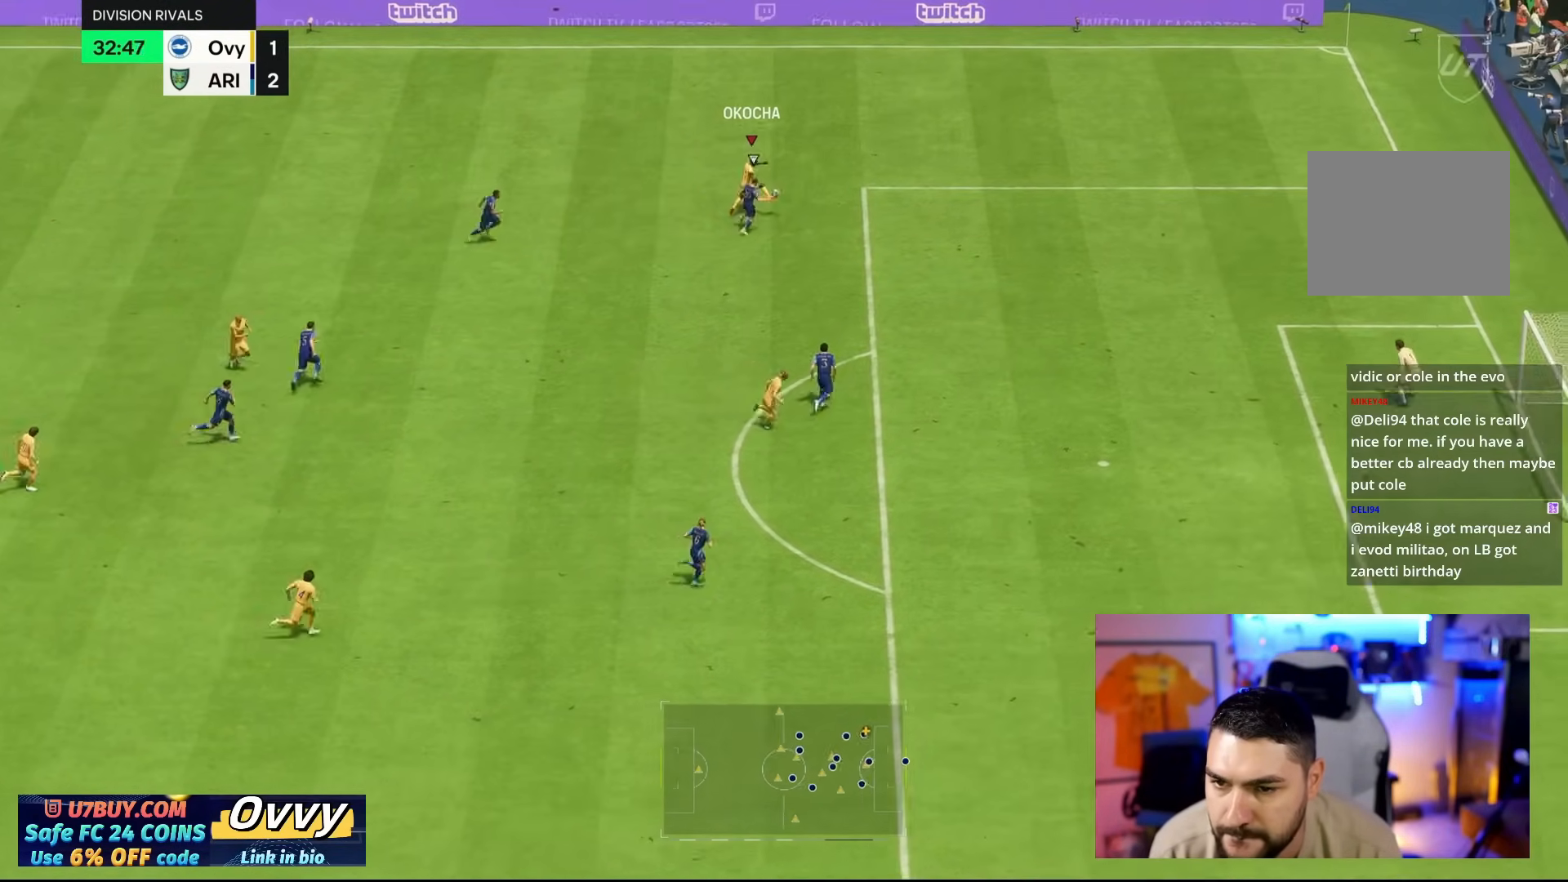
{"buttons": [], "left_stick": "up-right", "right_stick": "center", "events": []}
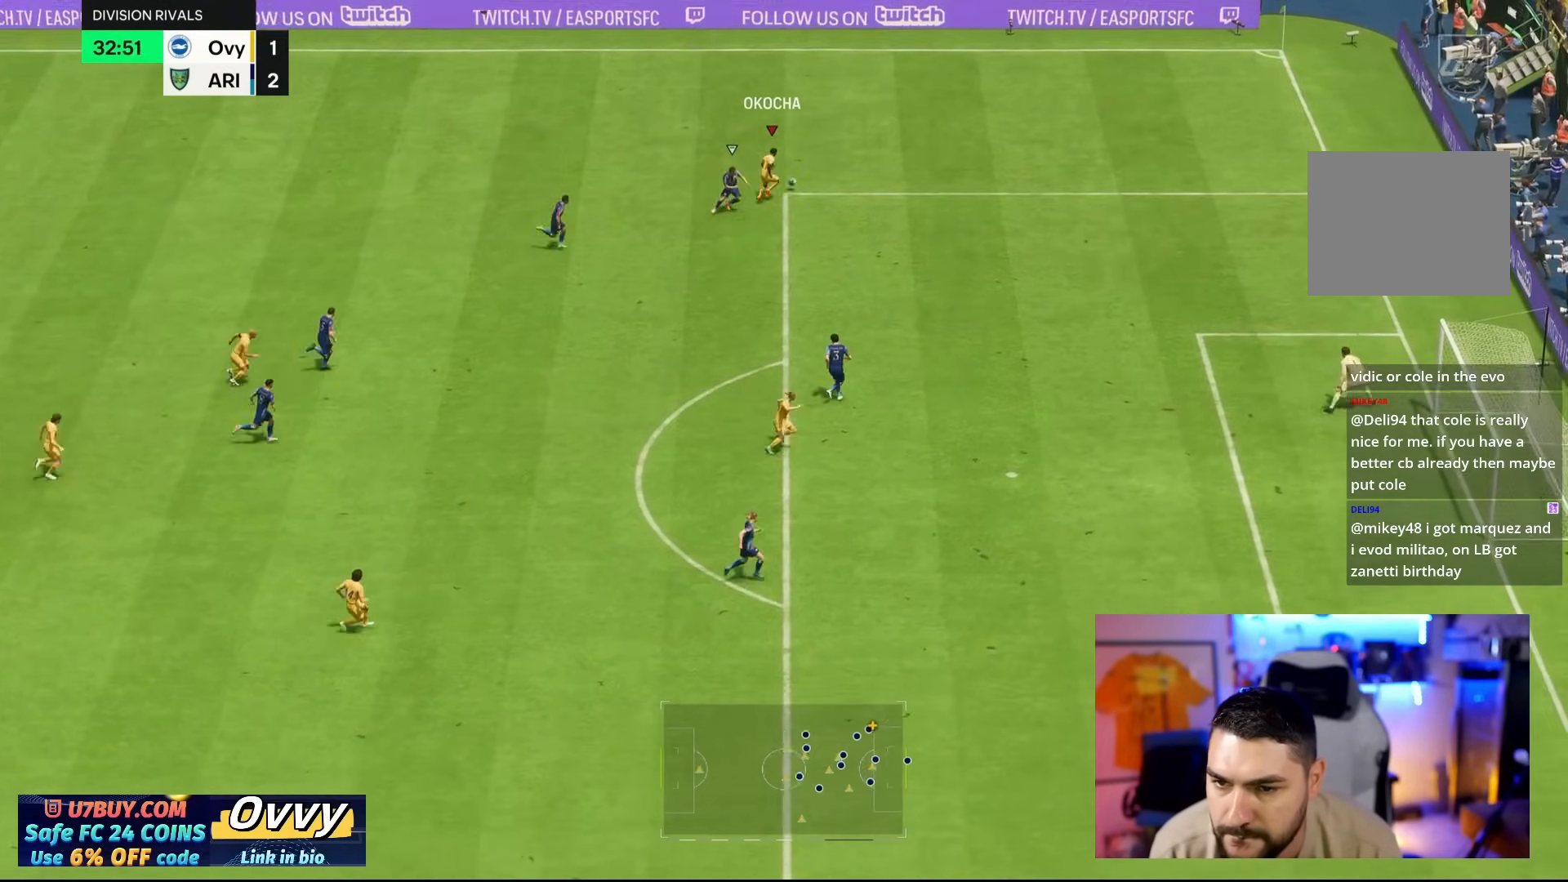
{"buttons": [], "left_stick": "right", "right_stick": "down-right", "events": [[117, "left_stick", "right"], [233, "right_stick", "down-right"]]}
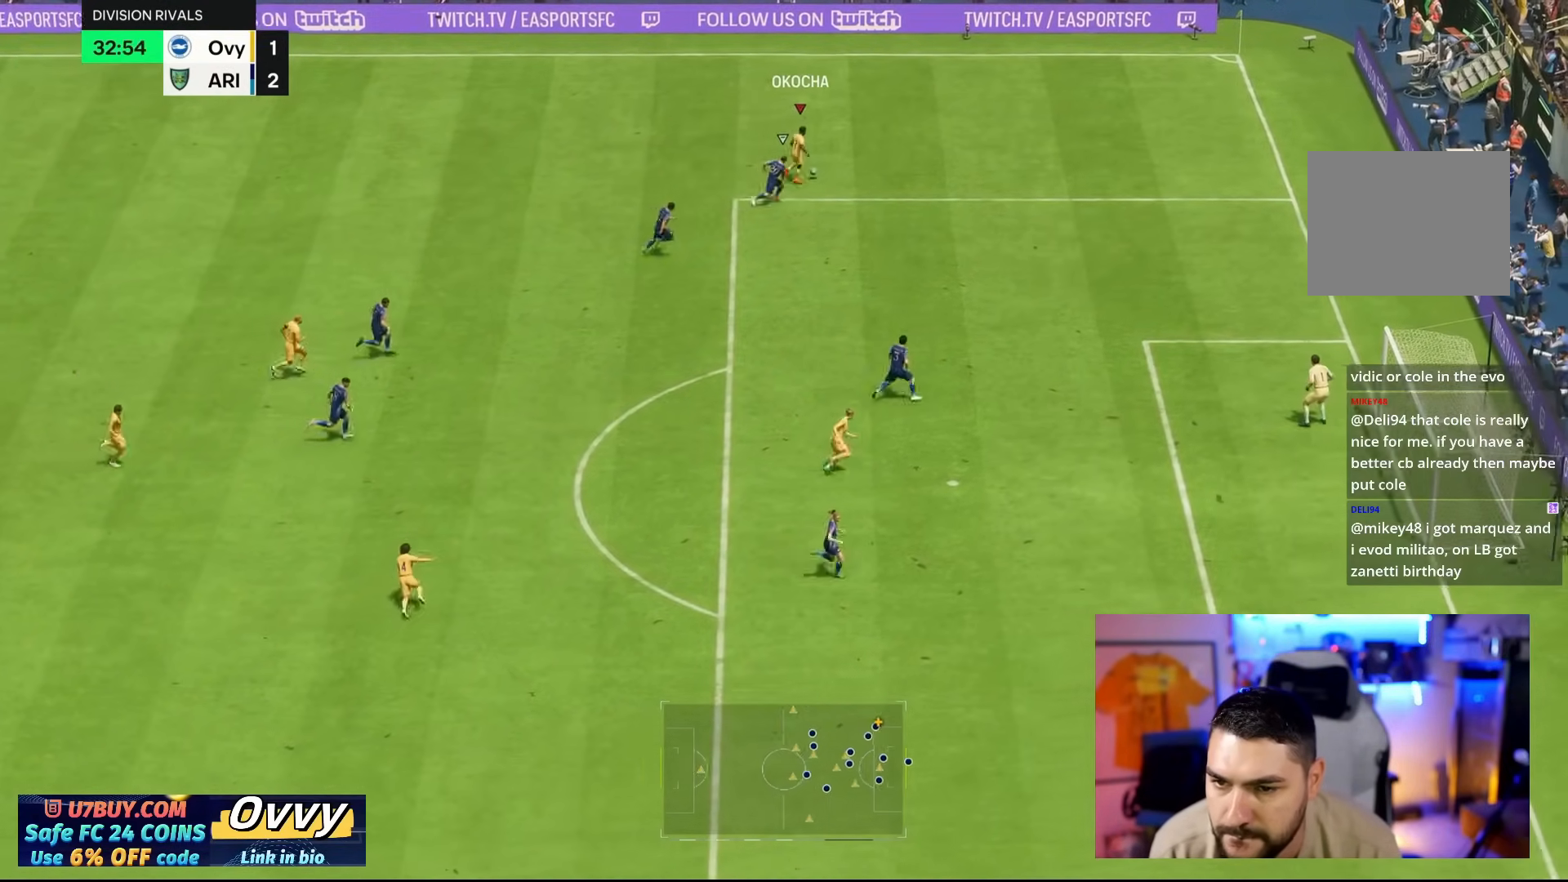
{"buttons": [], "left_stick": "up-left", "right_stick": "center", "events": [[133, "left_stick", "up"], [183, "right_stick", "center"], [350, "left_stick", "up-left"]]}
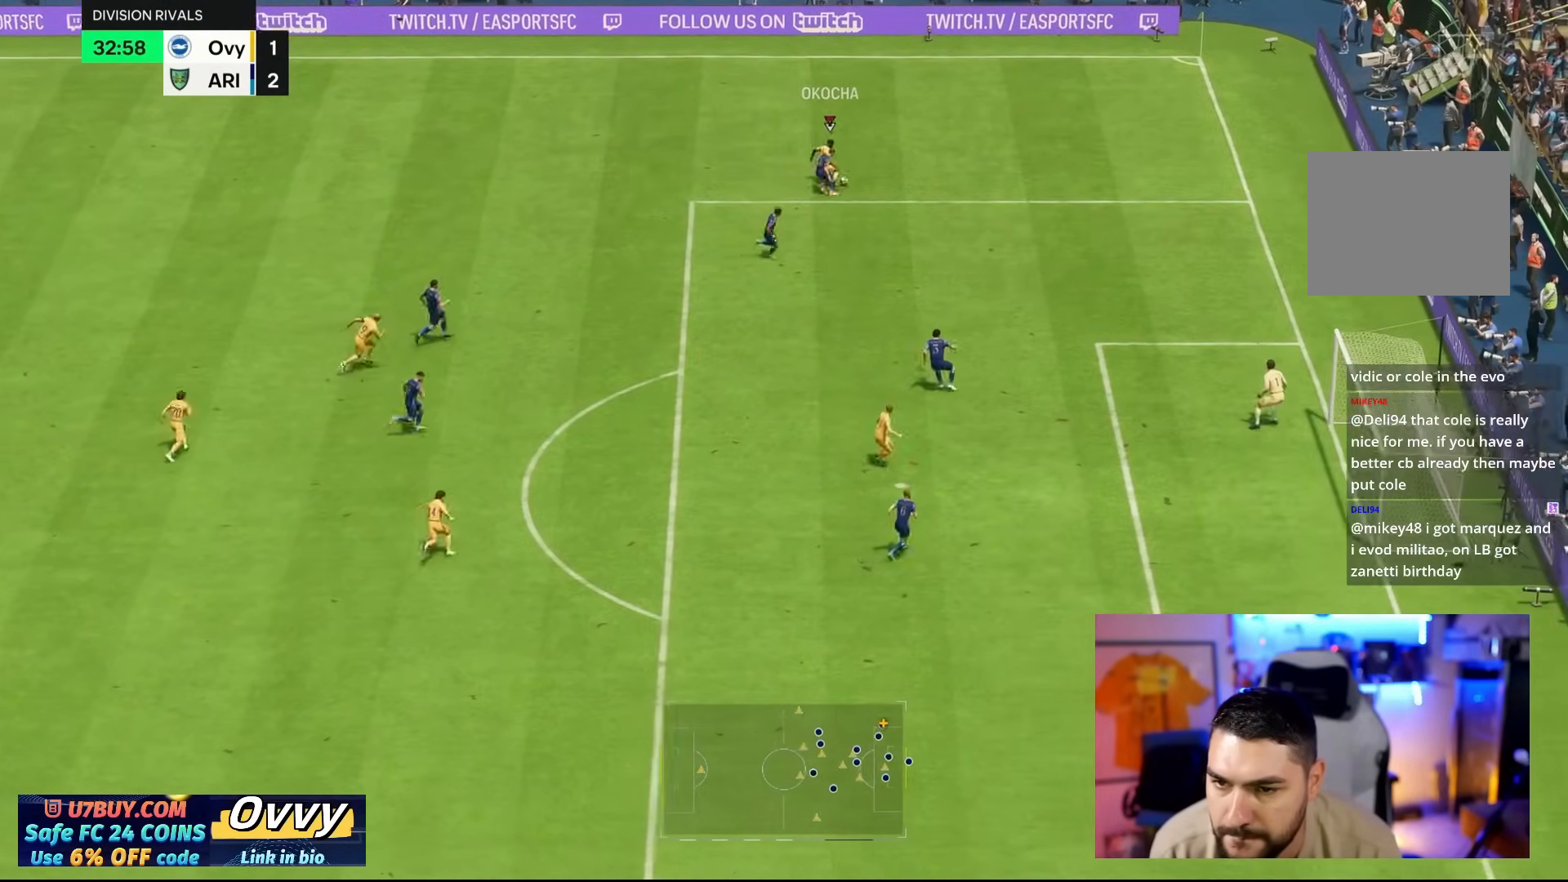
{"buttons": [], "left_stick": "left", "right_stick": "center", "events": [[167, "left_stick", "left"]]}
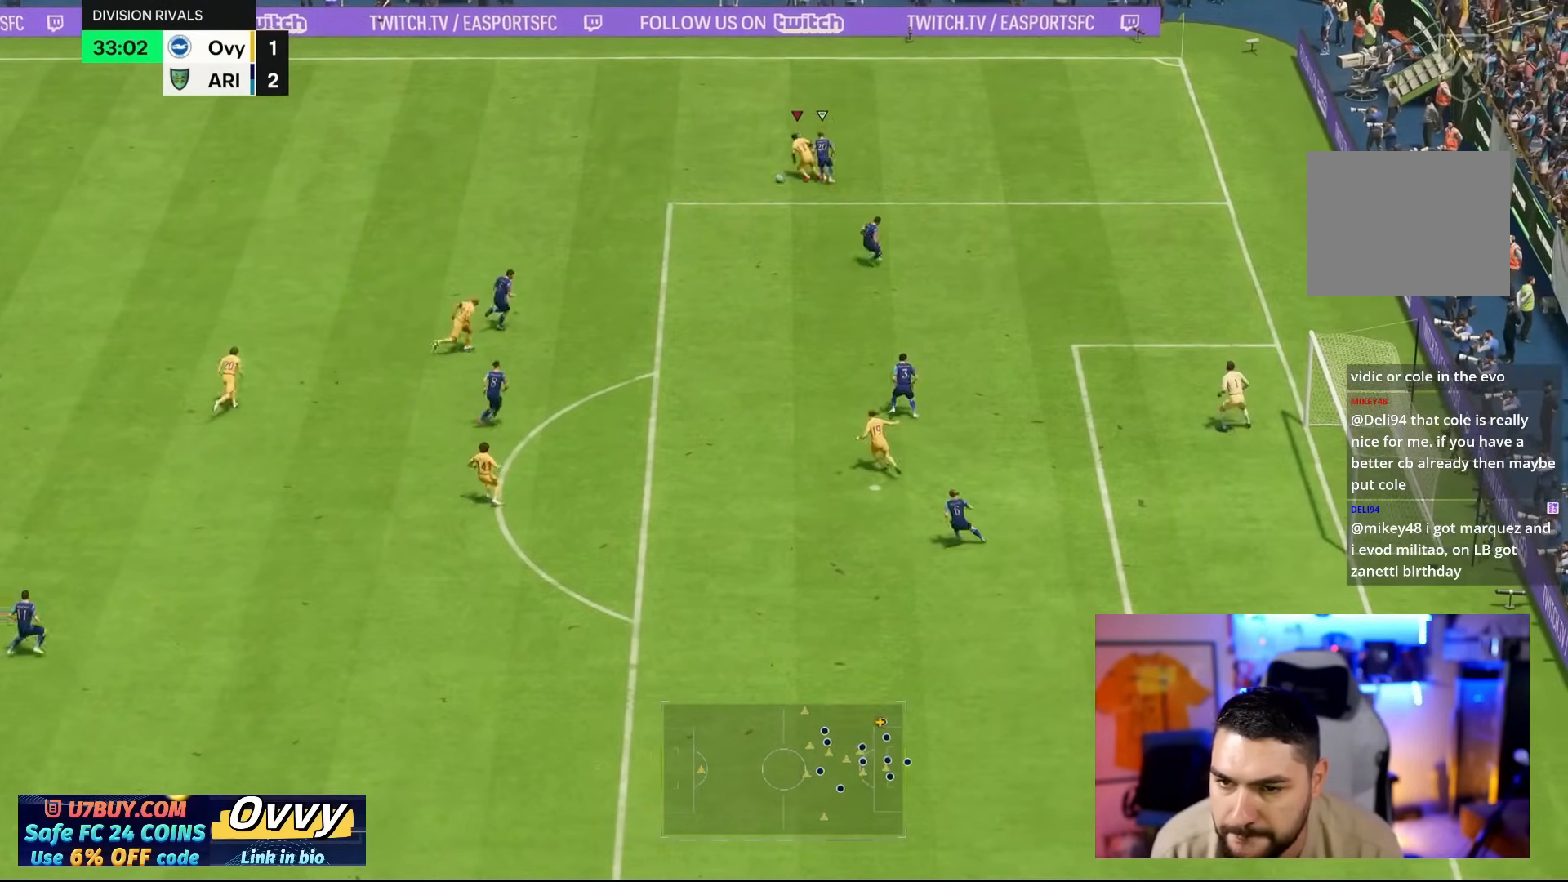
{"buttons": [], "left_stick": "down-left", "right_stick": "center", "events": [[467, "left_stick", "down-left"]]}
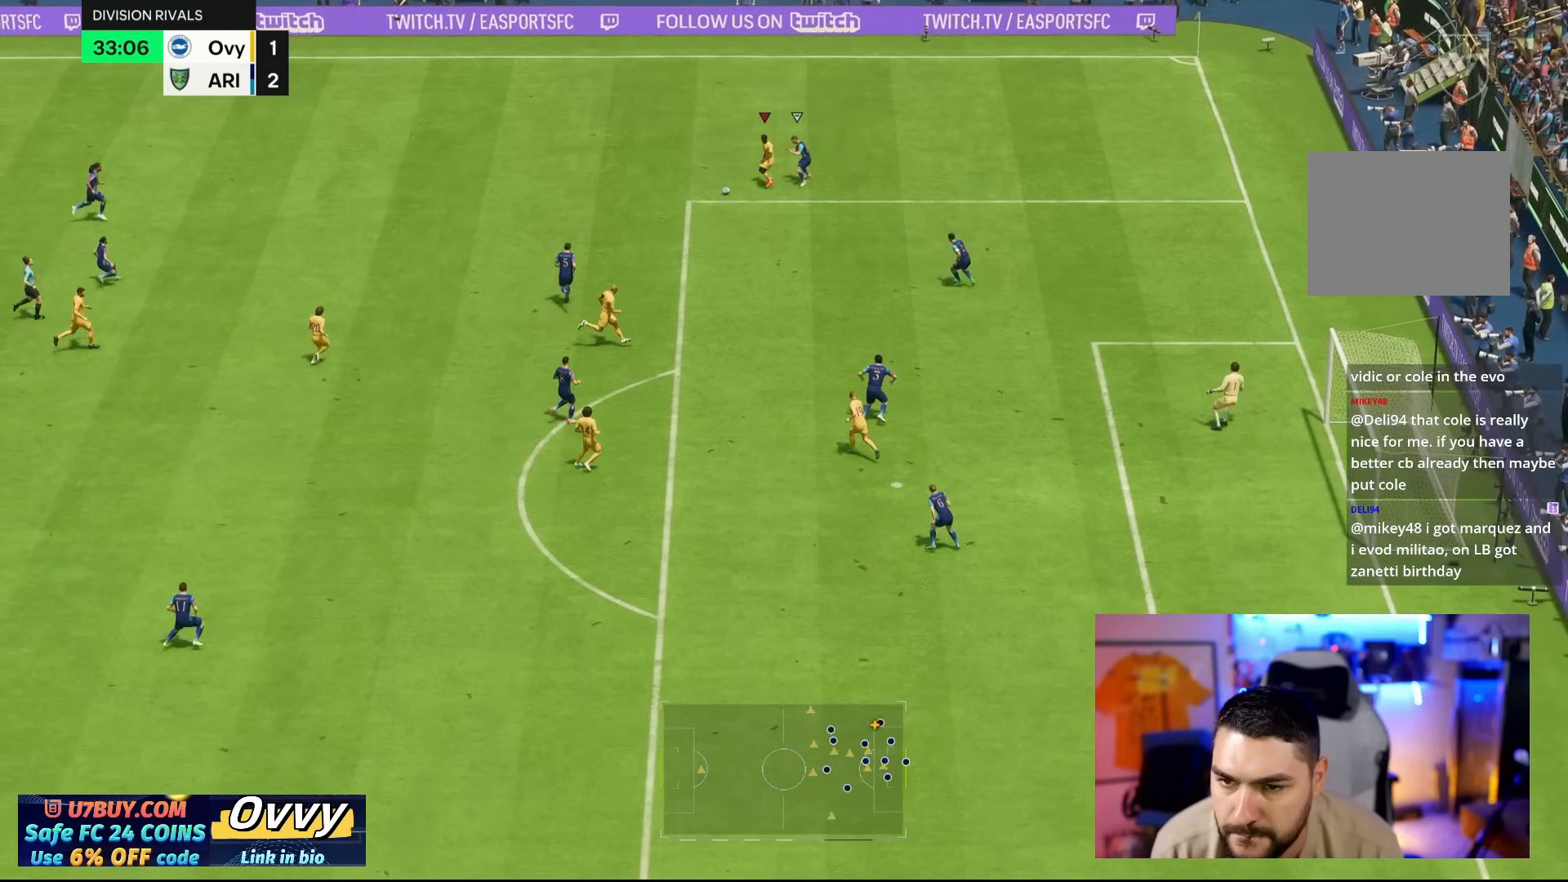
{"buttons": [], "left_stick": "down-left", "right_stick": "center"}
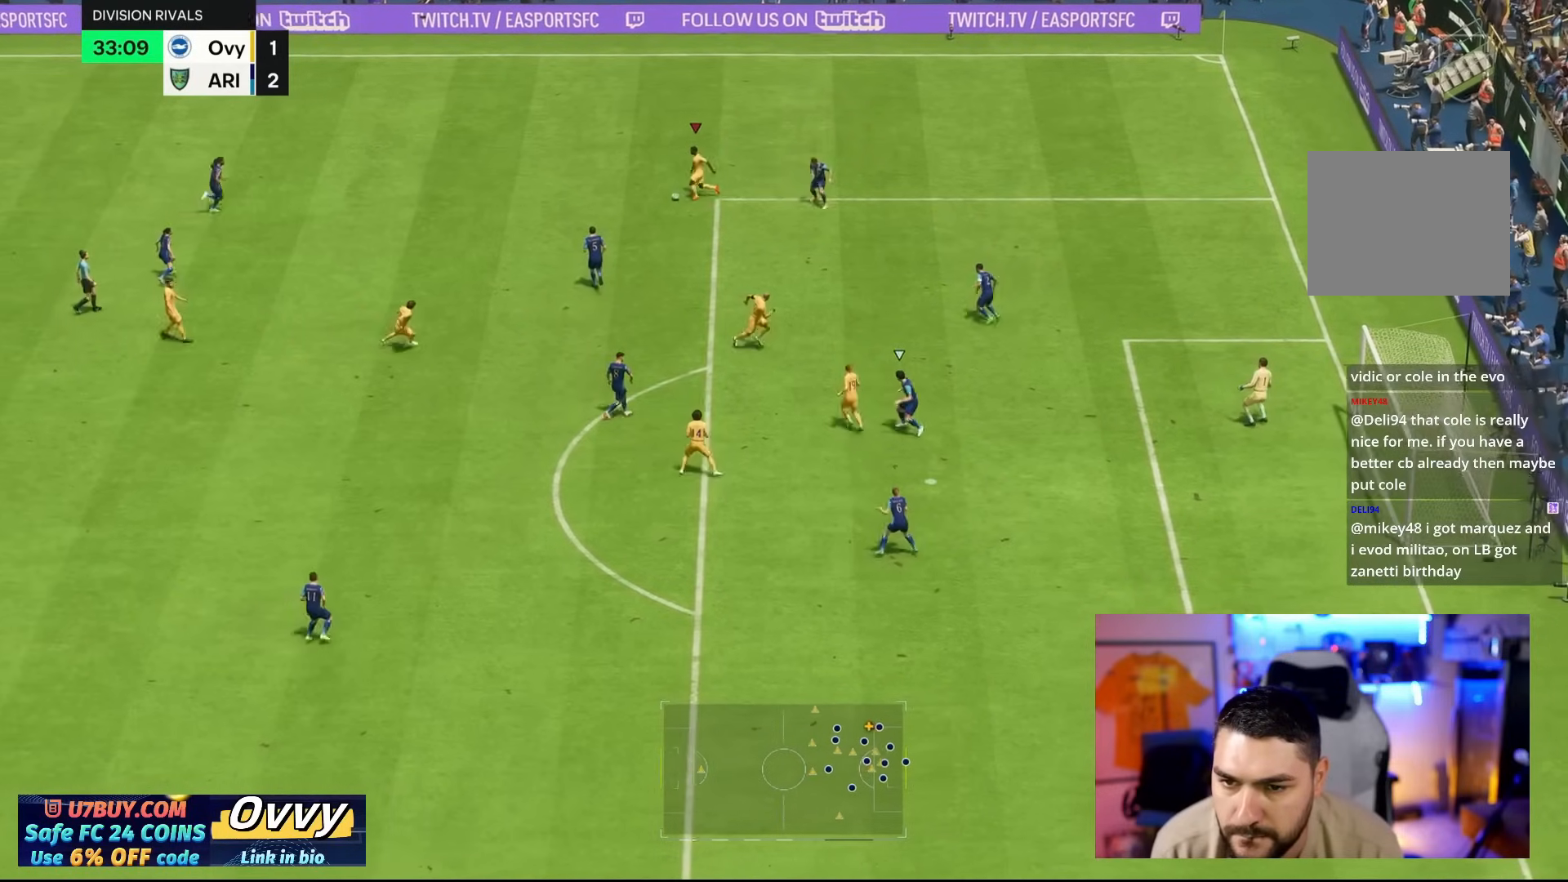
{"buttons": [], "left_stick": "center", "right_stick": "down", "events": [[150, "left_stick", "center"], [233, "right_stick", "down"]]}
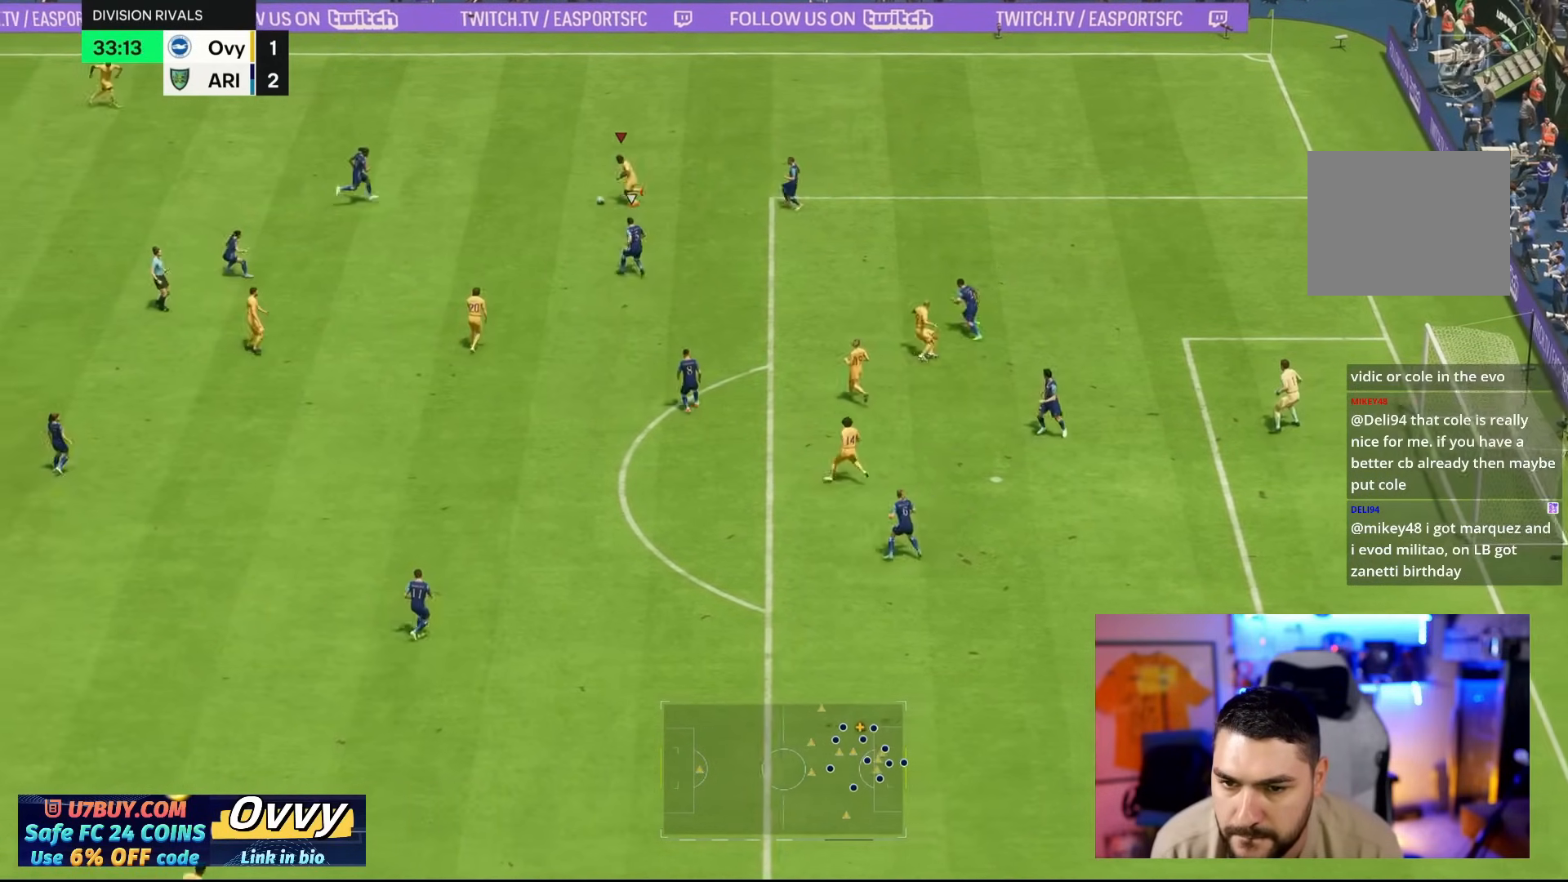
{"buttons": [], "left_stick": "down", "right_stick": "center", "events": [[100, "left_stick", "down"], [167, "right_stick", "center"]]}
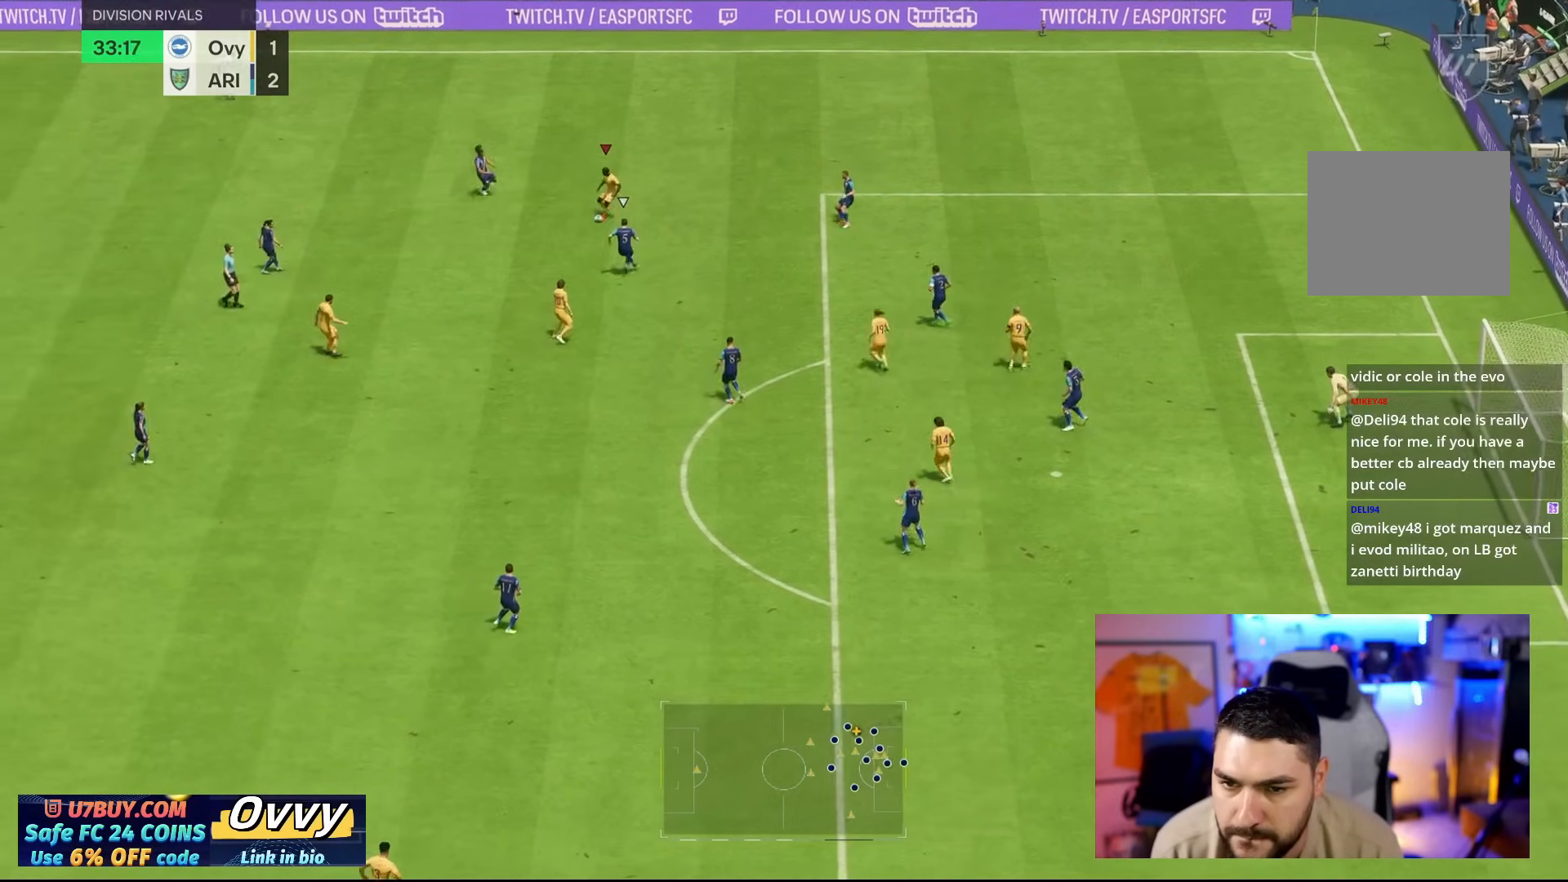
{"buttons": ["CIRCLE"], "left_stick": "down", "right_stick": "center", "events": [[250, "CIRCLE", "down"]]}
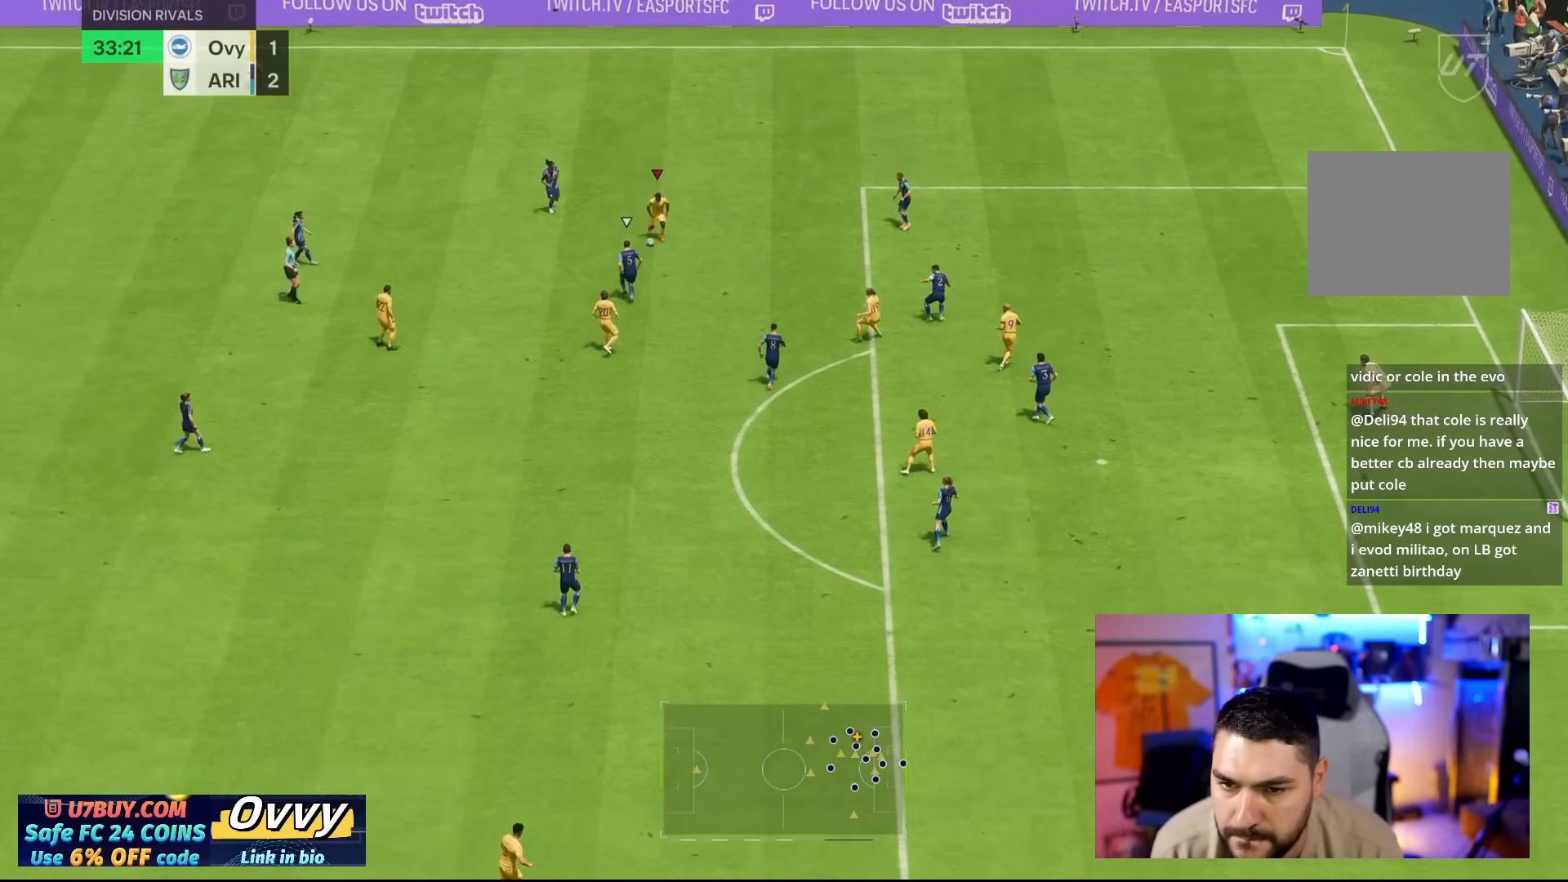
{"buttons": [], "left_stick": "down", "right_stick": "center", "events": [[17, "CIRCLE", "up"], [250, "CIRCLE", "down"], [317, "CIRCLE", "up"]]}
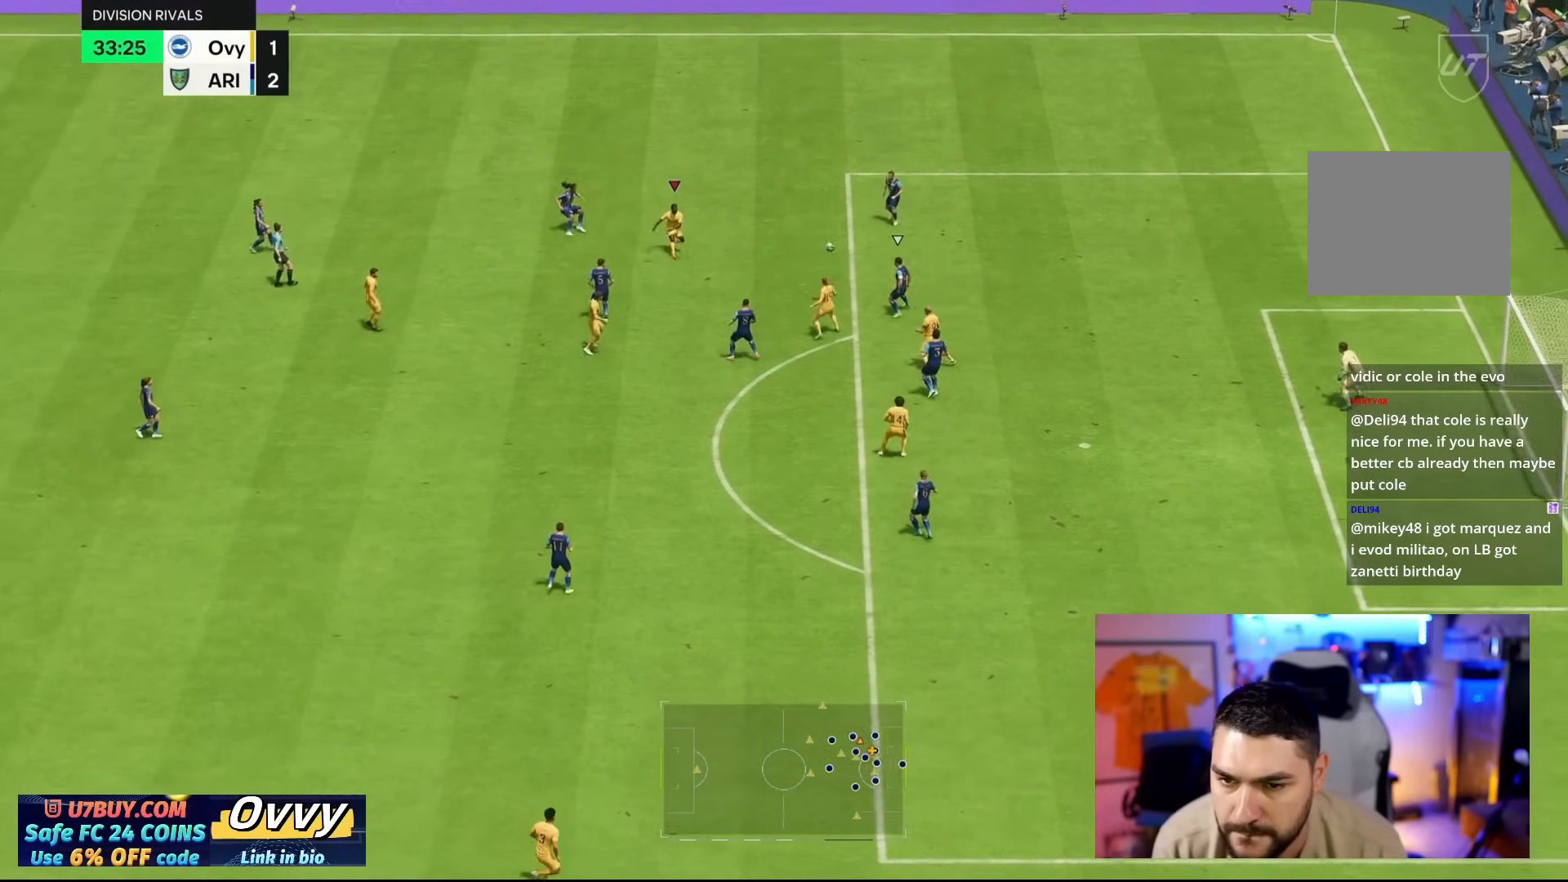
{"buttons": ["R1"], "left_stick": "down", "right_stick": "center", "events": [[483, "R1", "down"]]}
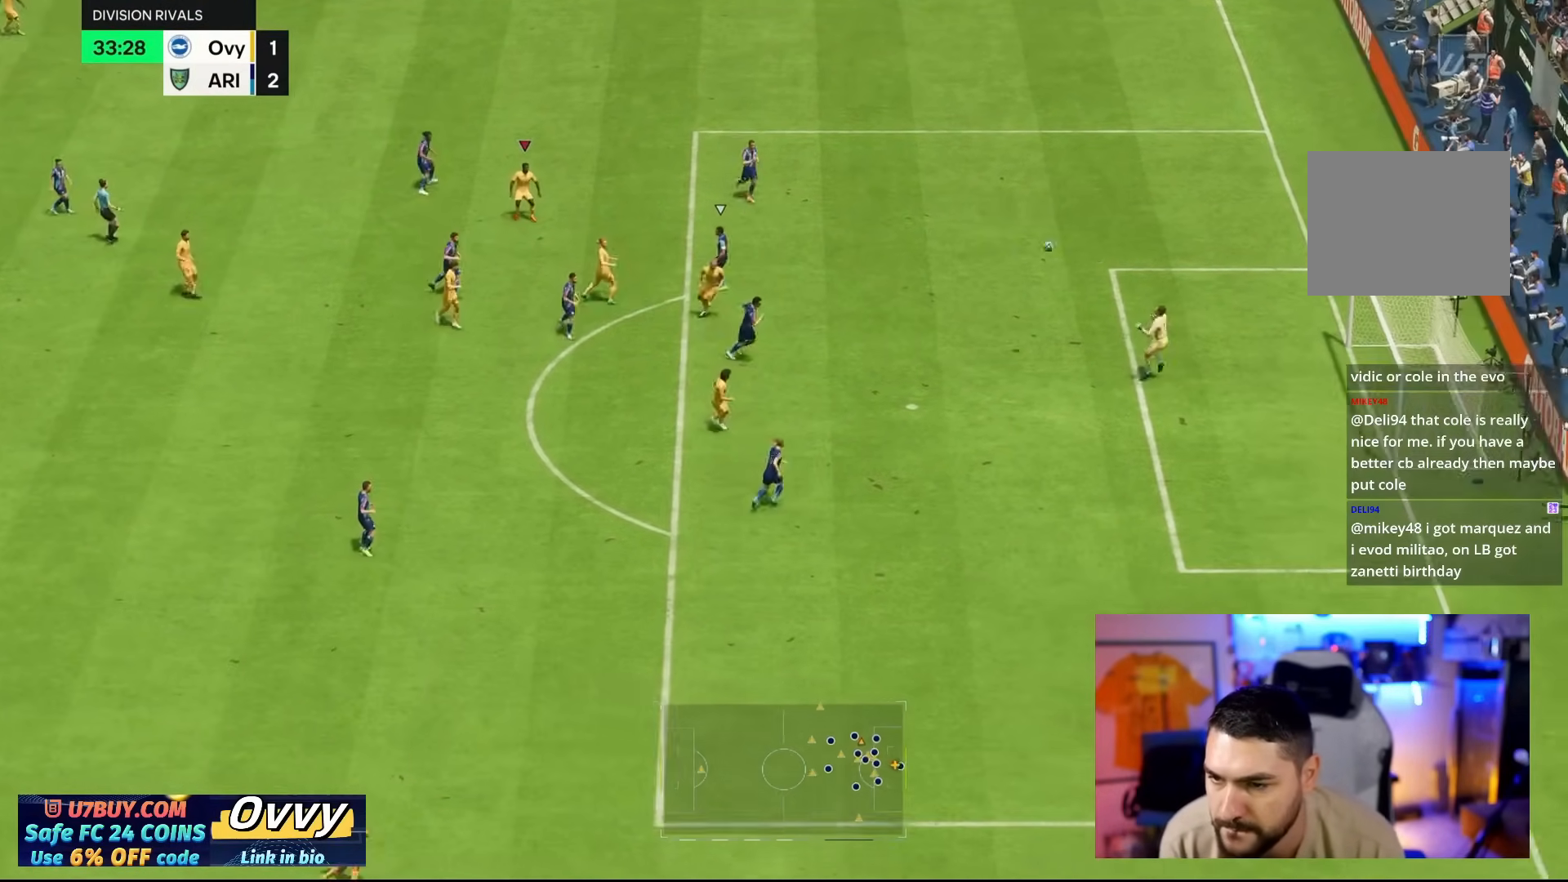
{"buttons": [], "left_stick": "down", "right_stick": "center", "events": [[33, "R1", "up"]]}
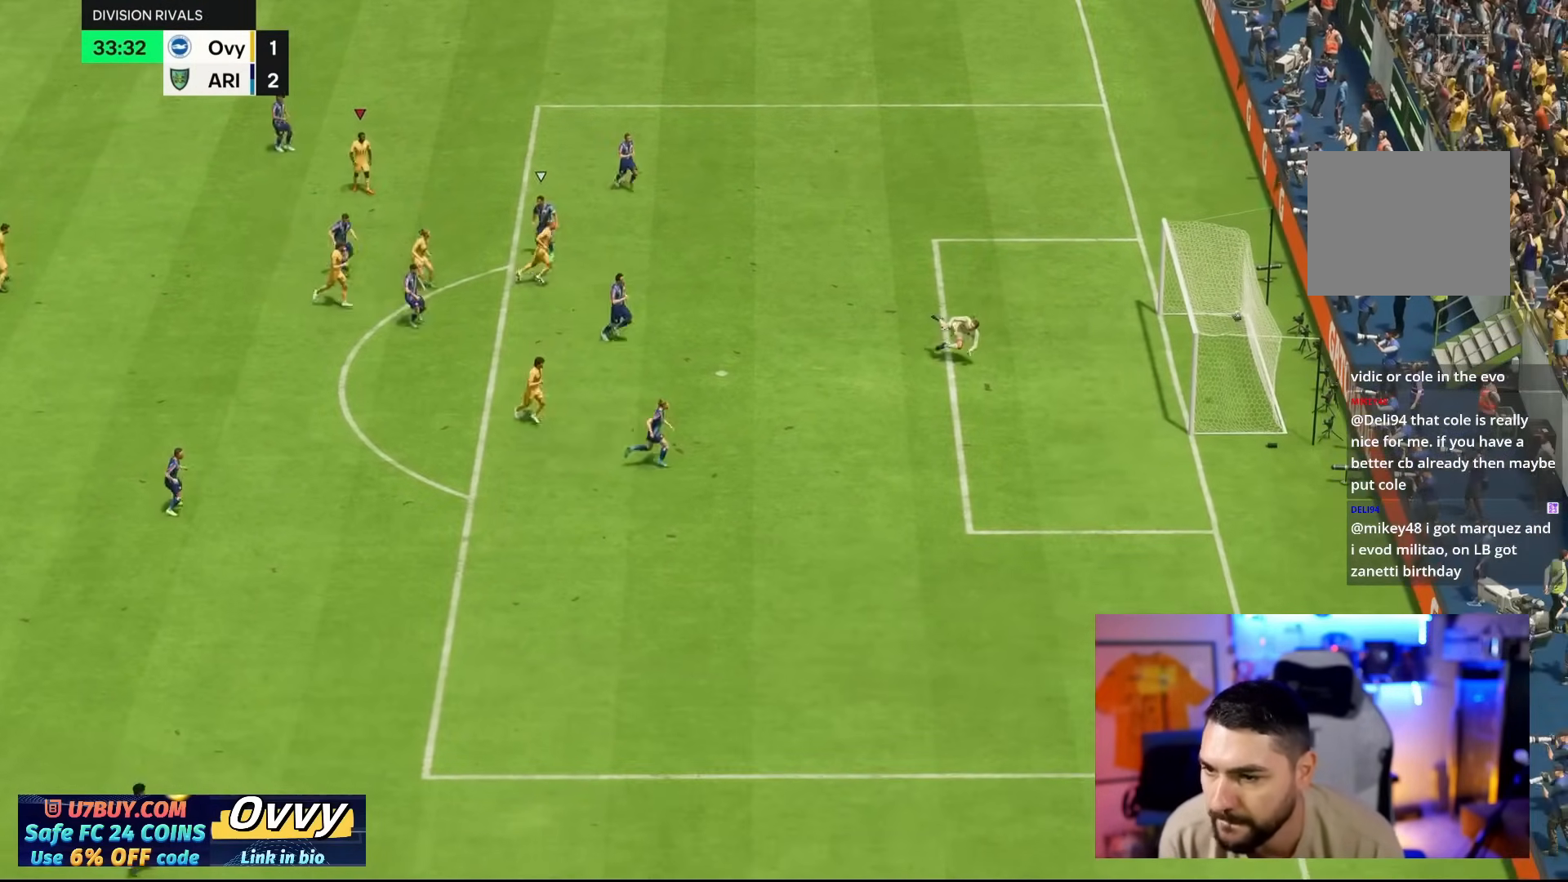
{"buttons": [], "left_stick": "down", "right_stick": "center", "events": []}
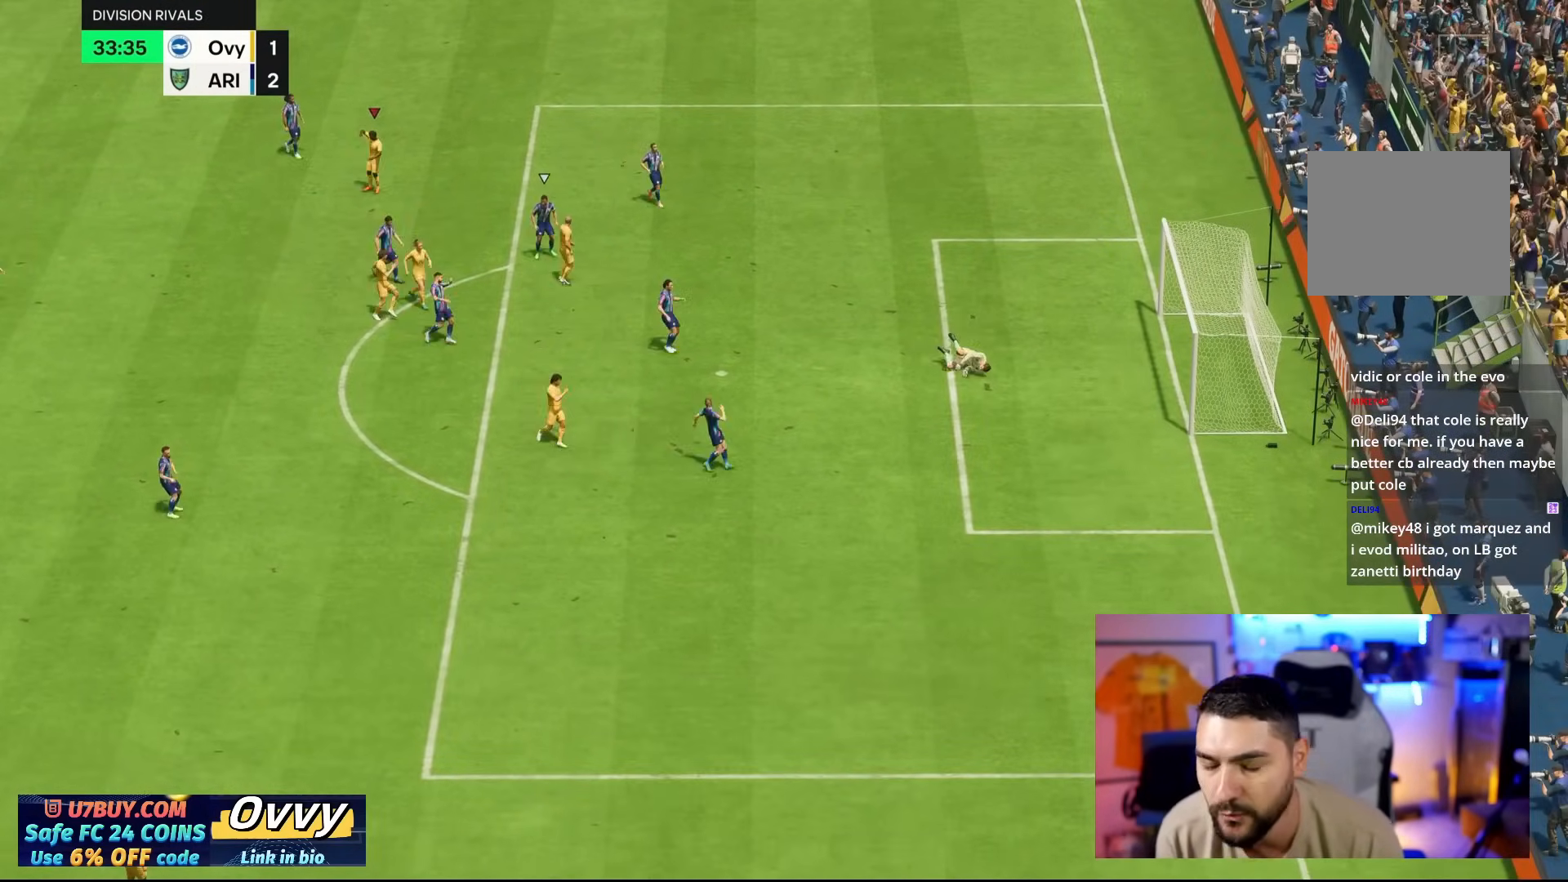
{"buttons": [], "left_stick": "center", "right_stick": "center", "events": [[33, "left_stick", "center"]]}
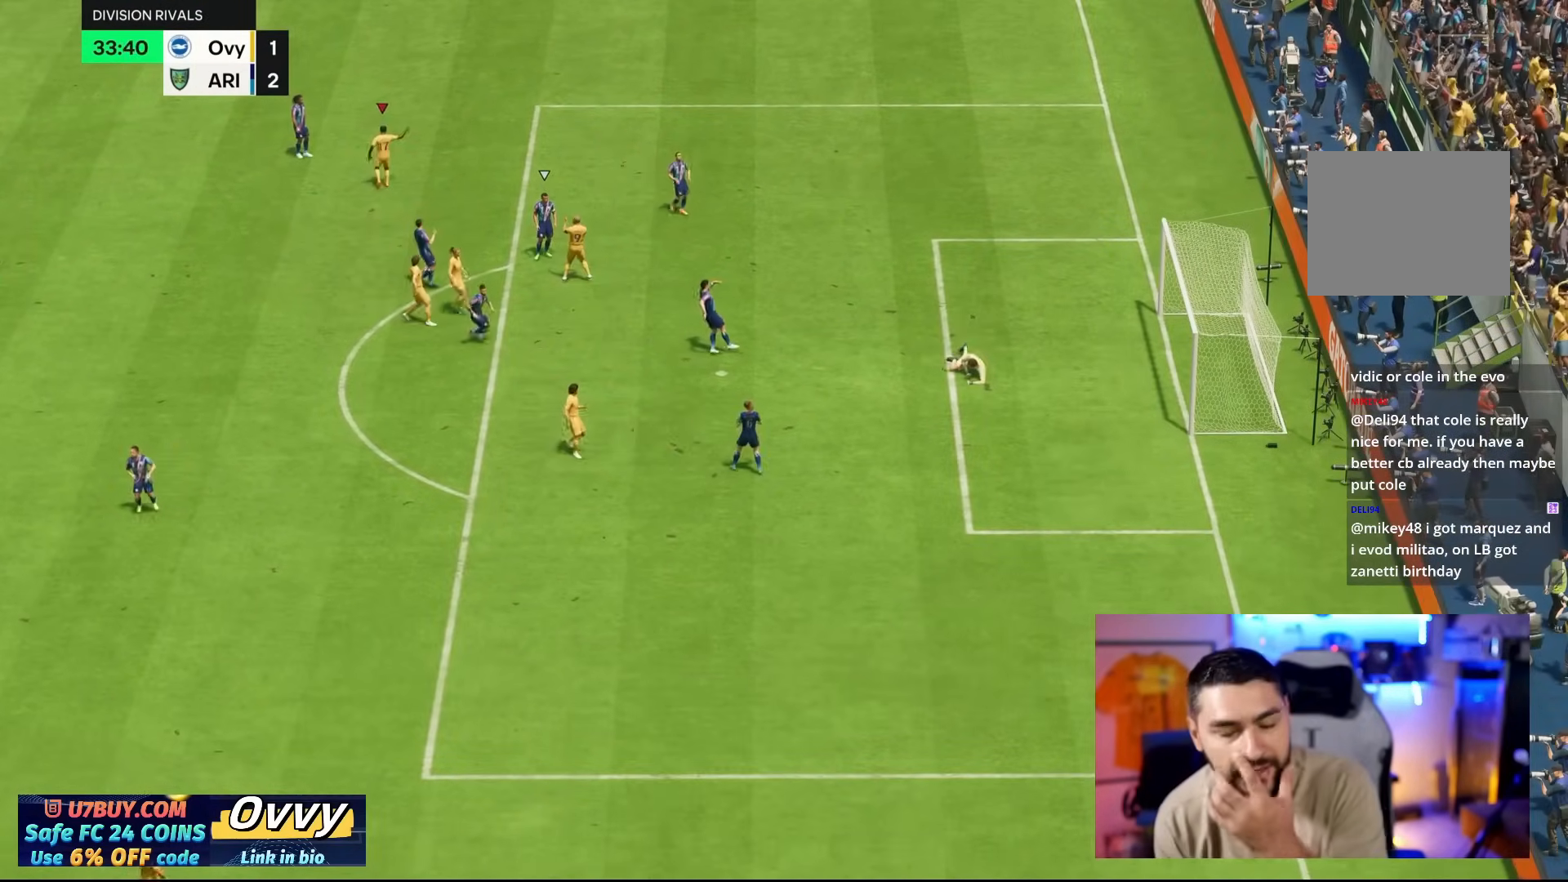
{"buttons": [], "left_stick": "center", "right_stick": "center", "events": []}
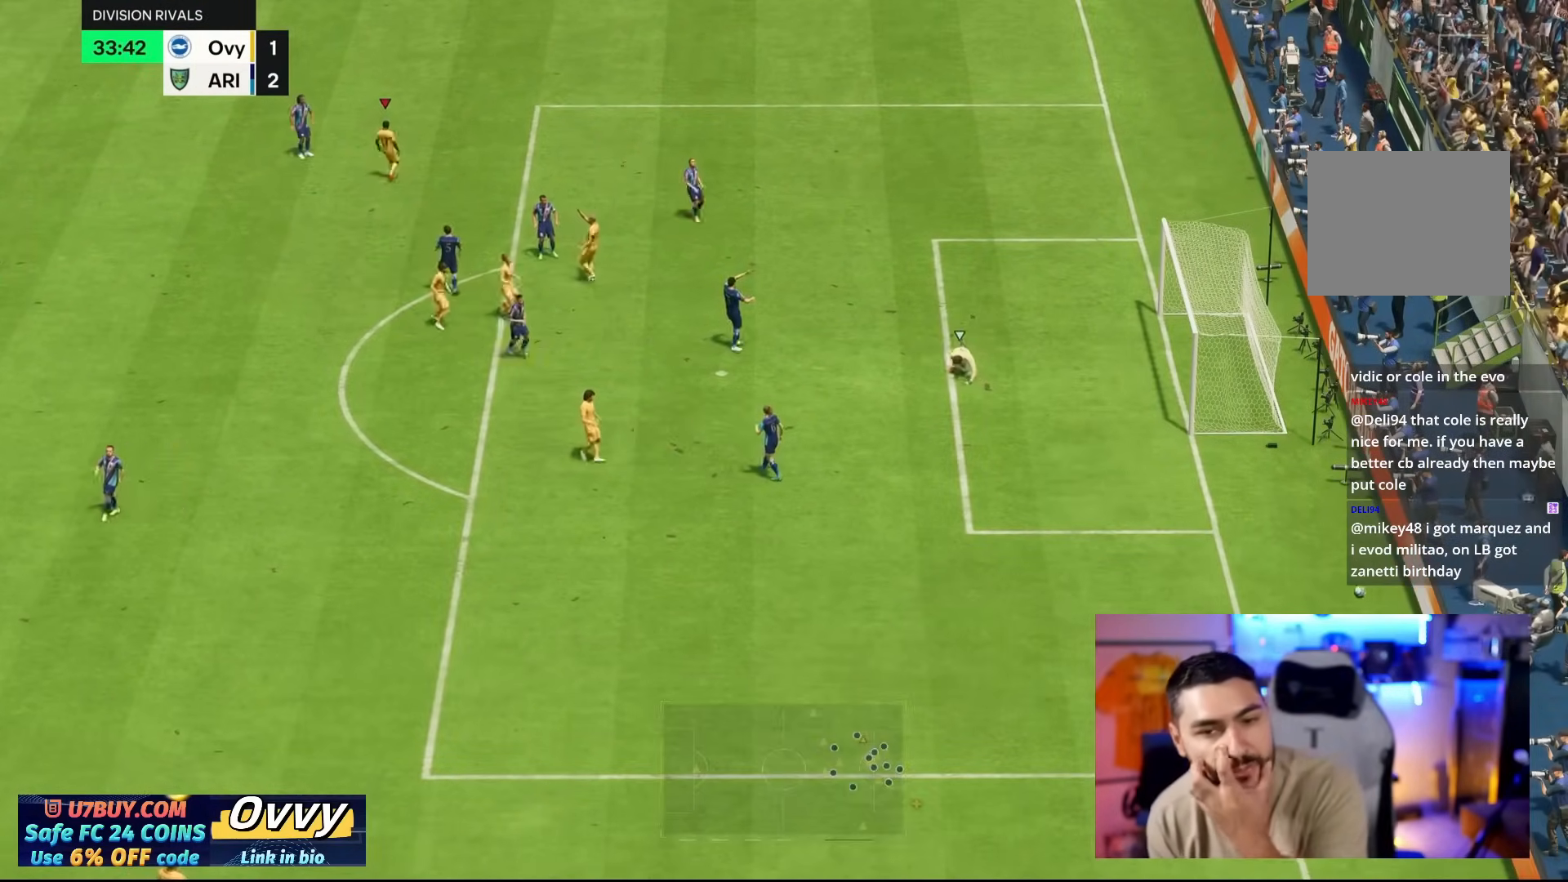
{"buttons": [], "left_stick": "up-left", "right_stick": "center", "events": [[250, "left_stick", "down"], [300, "left_stick", "down-left"], [467, "left_stick", "up-left"]]}
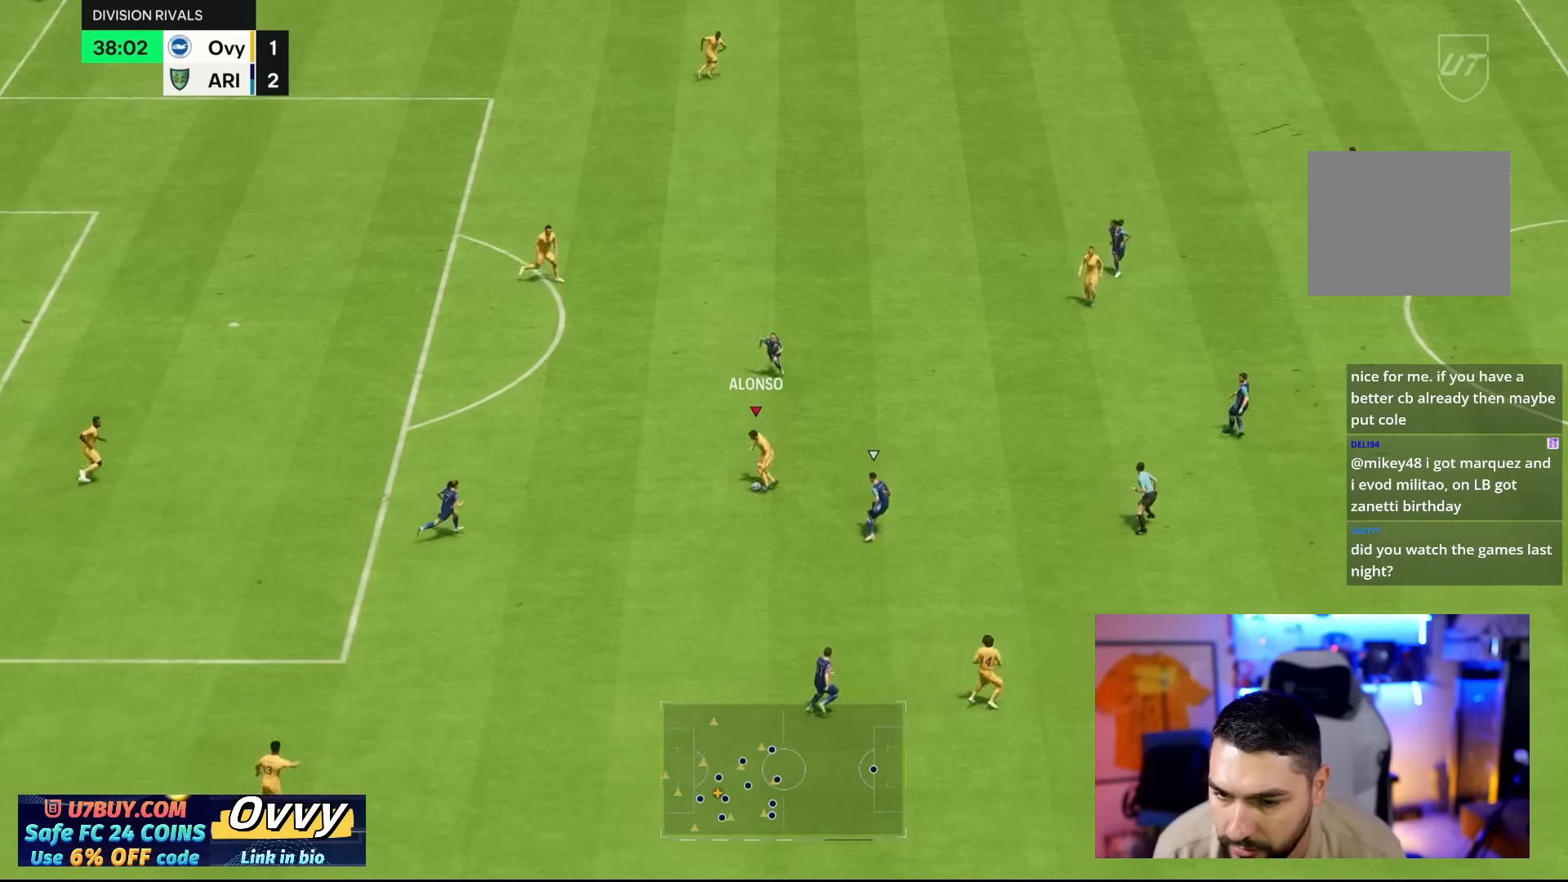
{"buttons": [], "left_stick": "up-right", "right_stick": "center", "events": [[433, "left_stick", "up-right"]]}
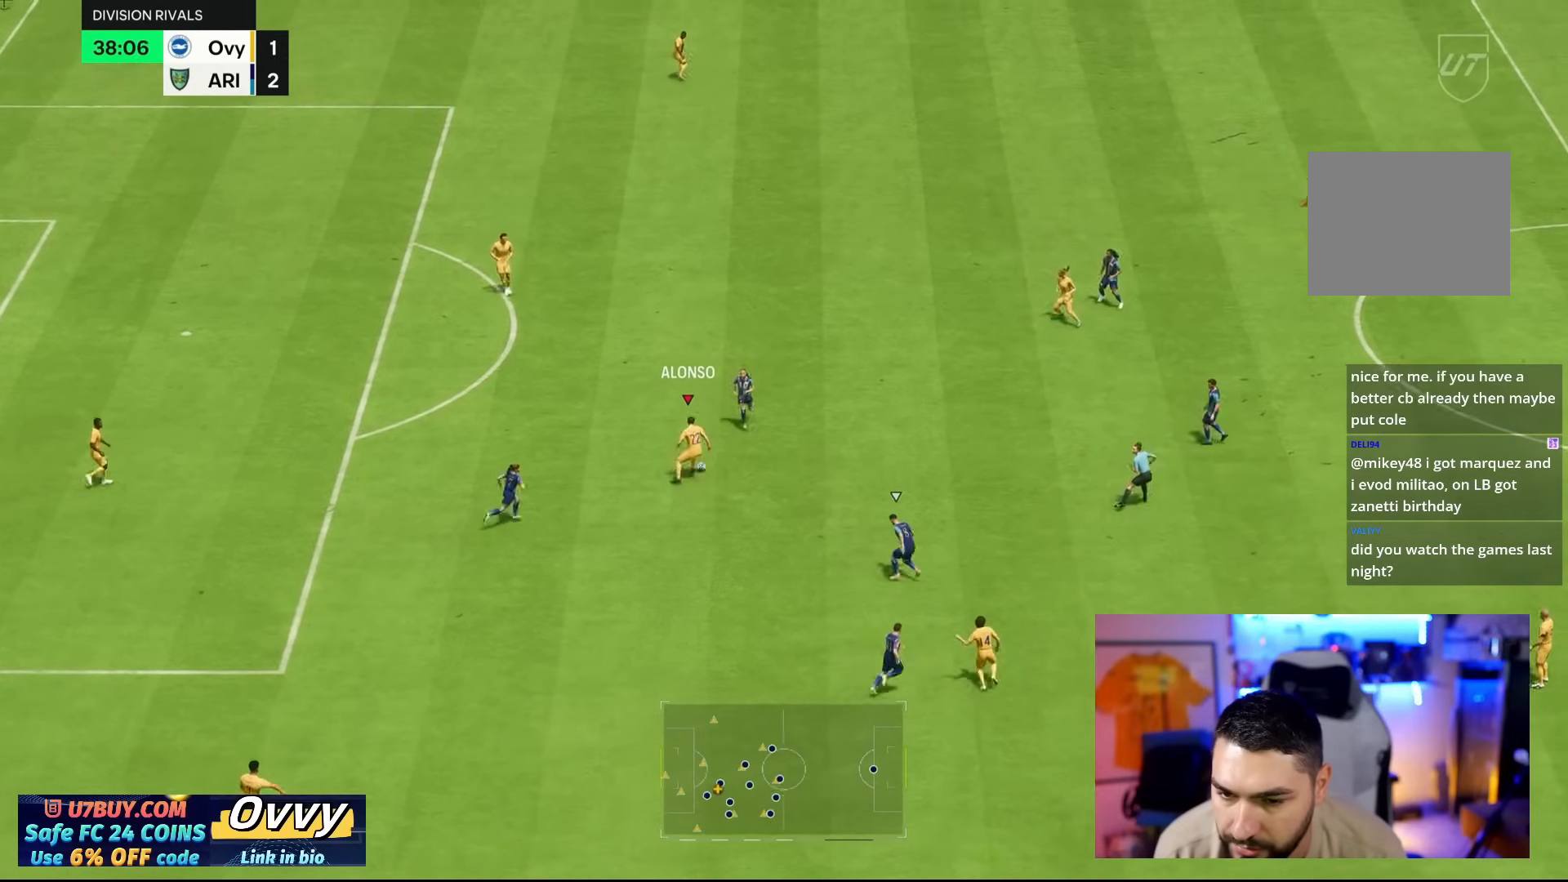
{"buttons": [], "left_stick": "down-right", "right_stick": "center", "events": [[67, "left_stick", "right"], [217, "left_stick", "down-right"]]}
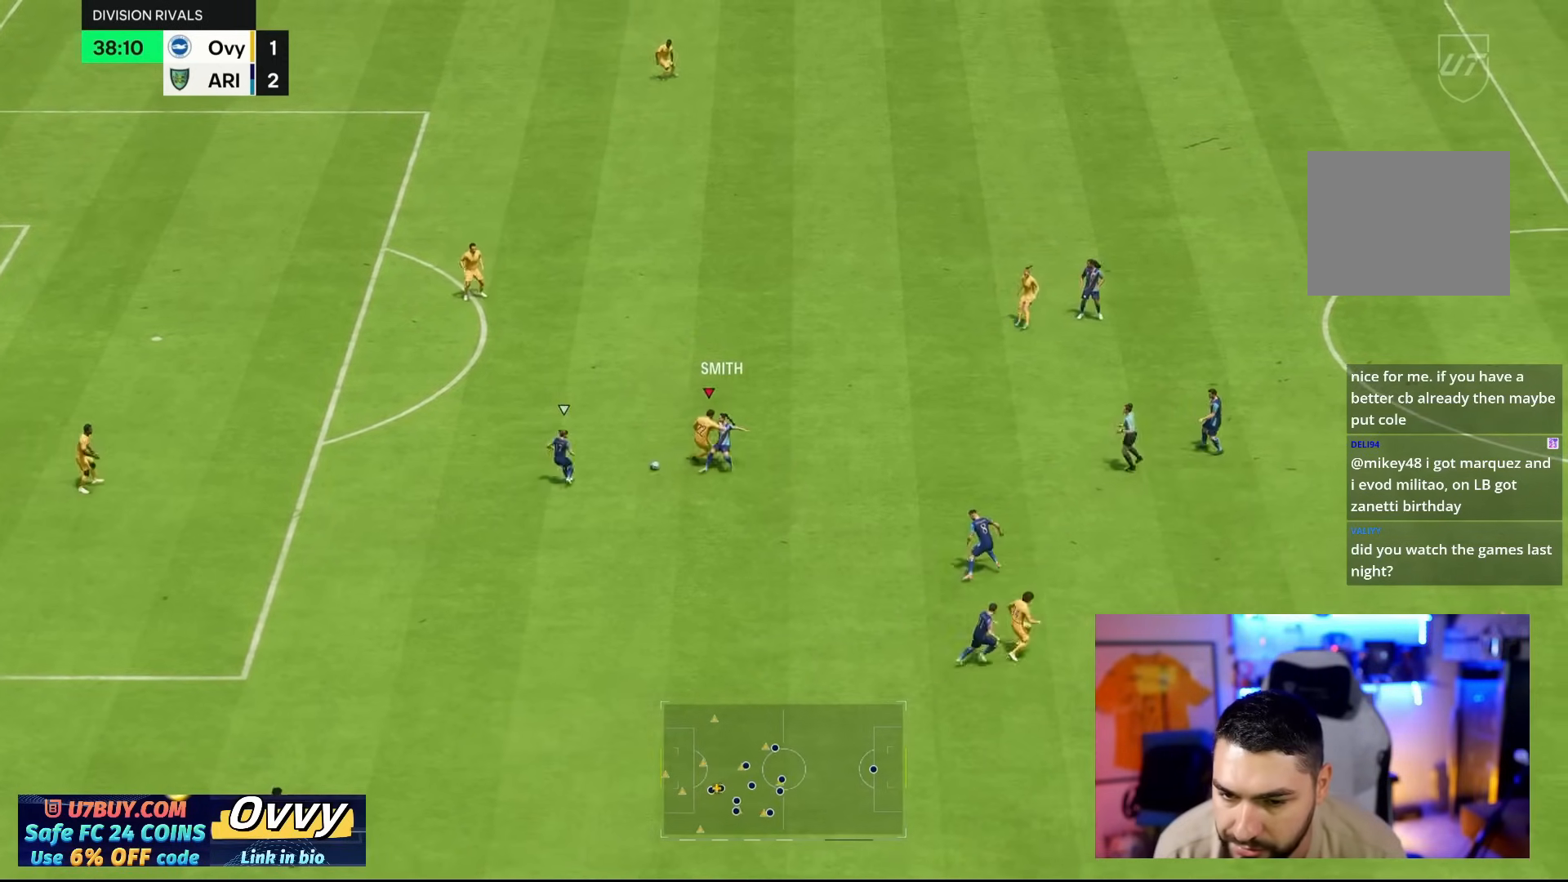
{"buttons": [], "left_stick": "down-left", "right_stick": "center", "events": [[17, "left_stick", "down"], [383, "left_stick", "down-left"]]}
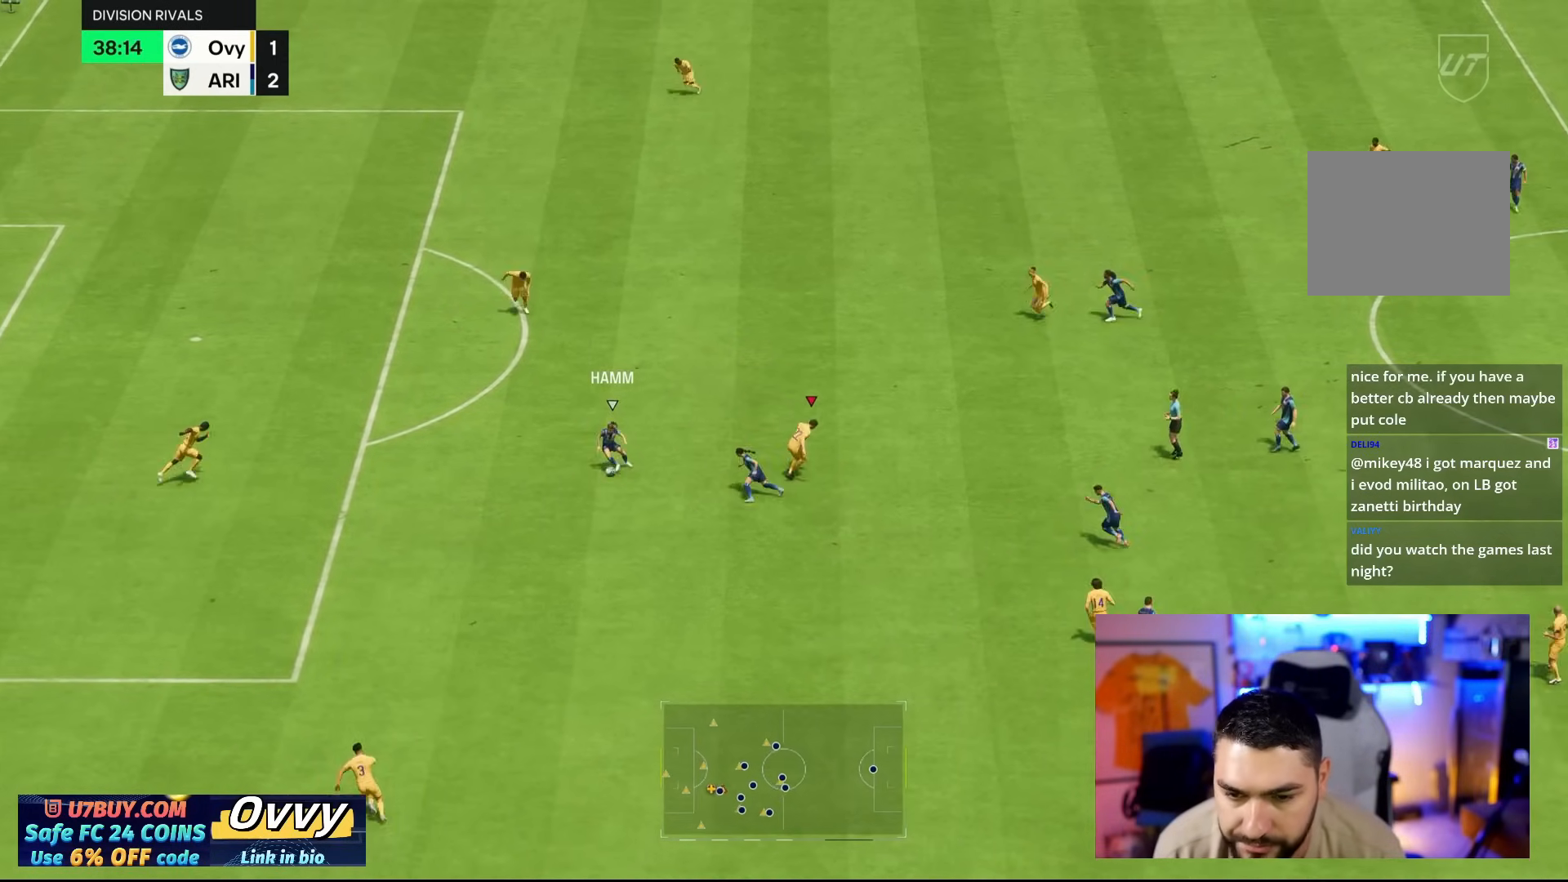
{"buttons": [], "left_stick": "right", "right_stick": "center", "events": [[50, "left_stick", "up-left"], [150, "left_stick", "right"]]}
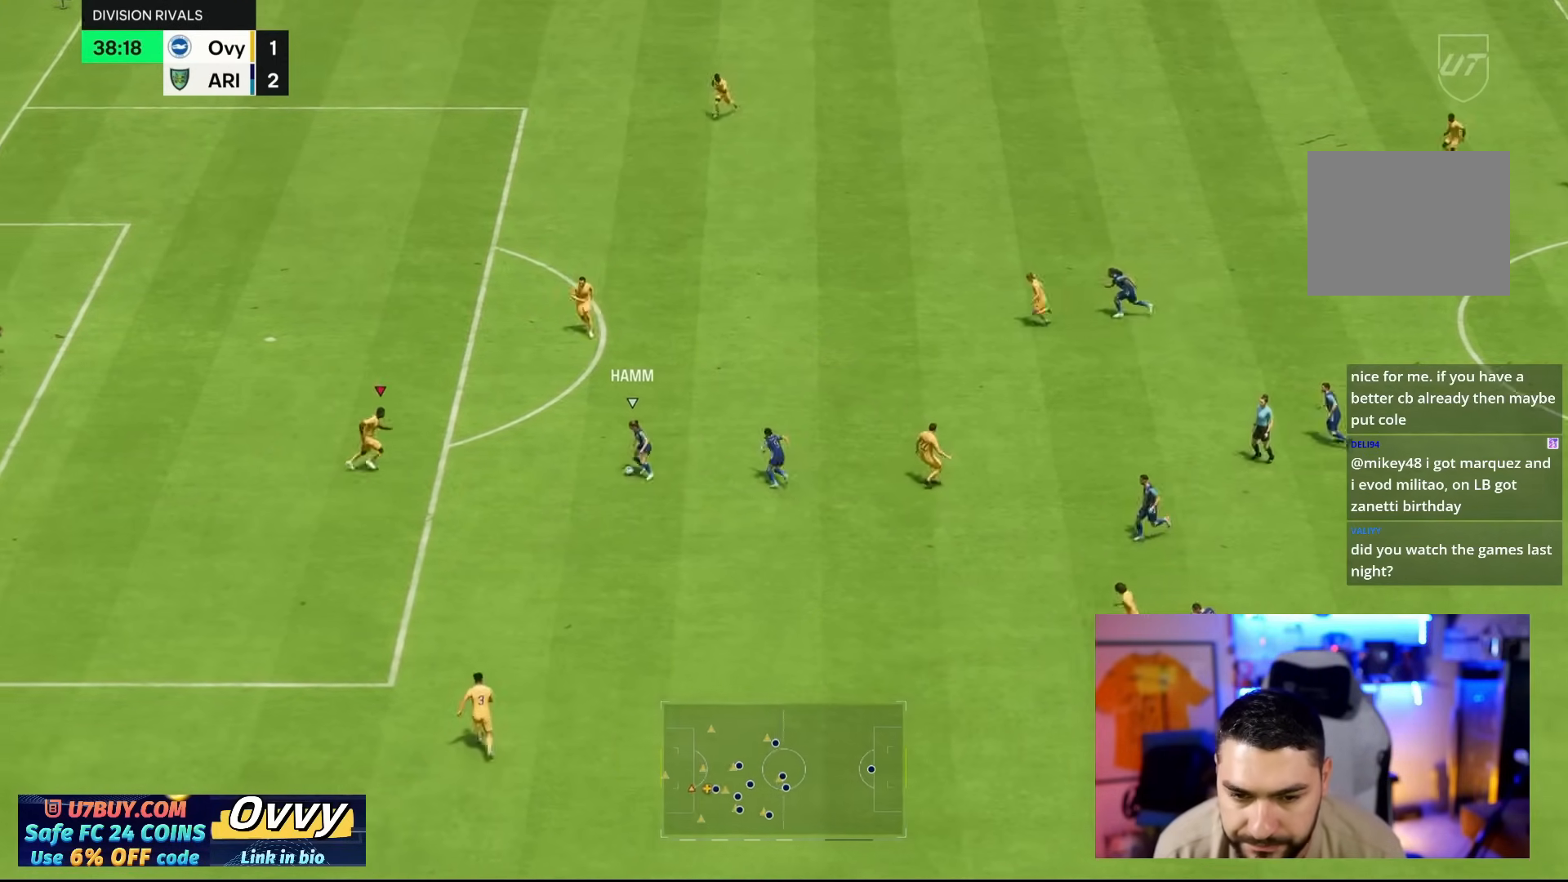
{"buttons": ["CROSS"], "left_stick": "down-left", "right_stick": "center", "events": [[150, "left_stick", "down"], [150, "right_stick", "up"], [233, "right_stick", "center"], [250, "CROSS", "down"], [250, "left_stick", "down-left"]]}
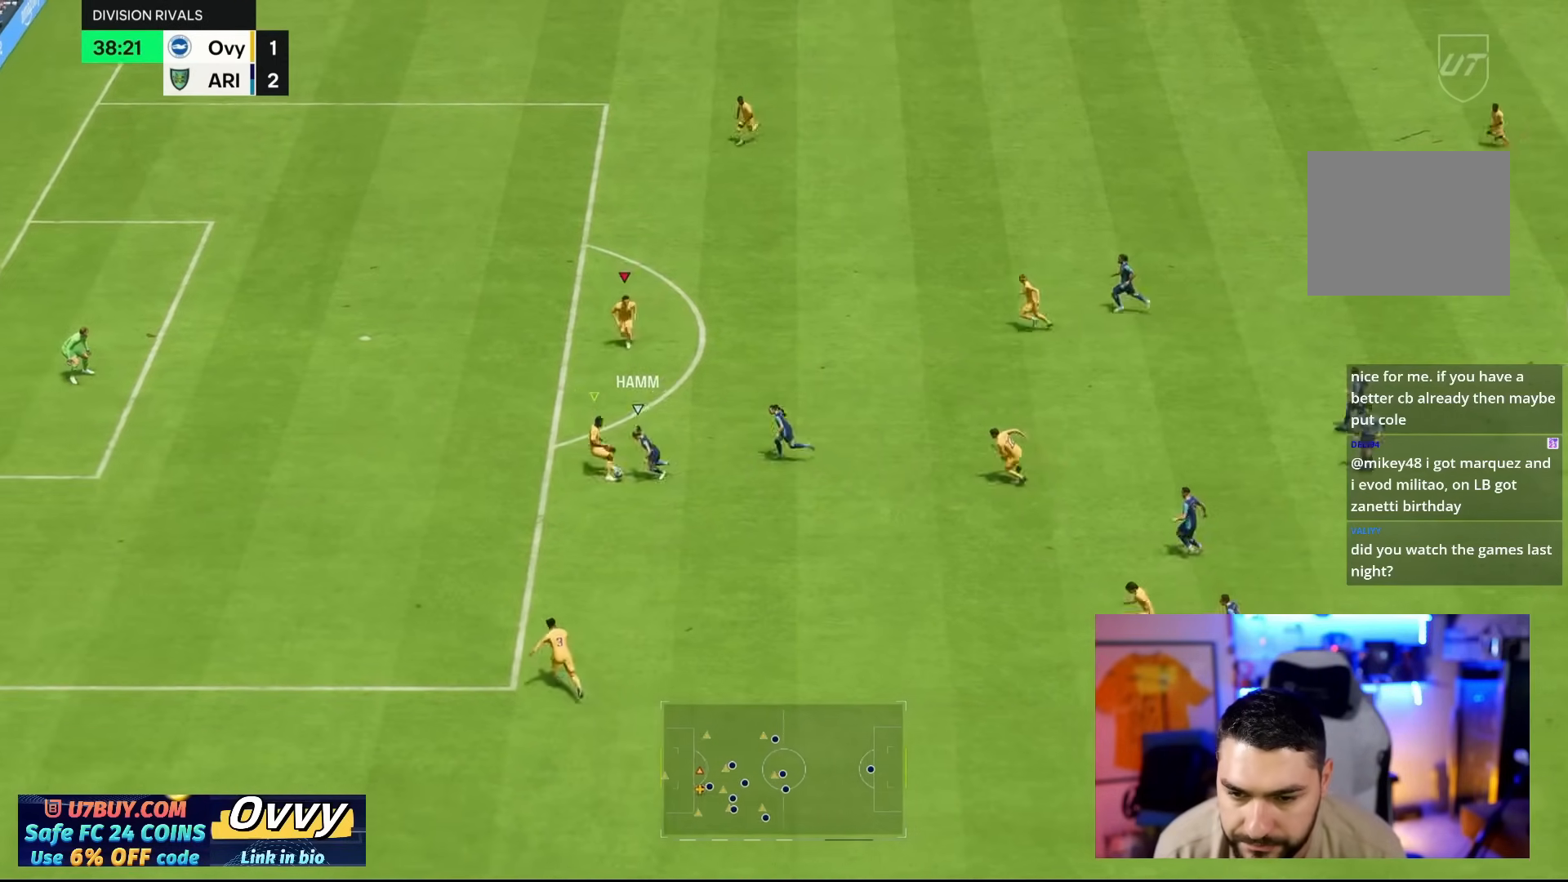
{"buttons": [], "left_stick": "down-left", "right_stick": "center", "events": [[483, "CROSS", "up"]]}